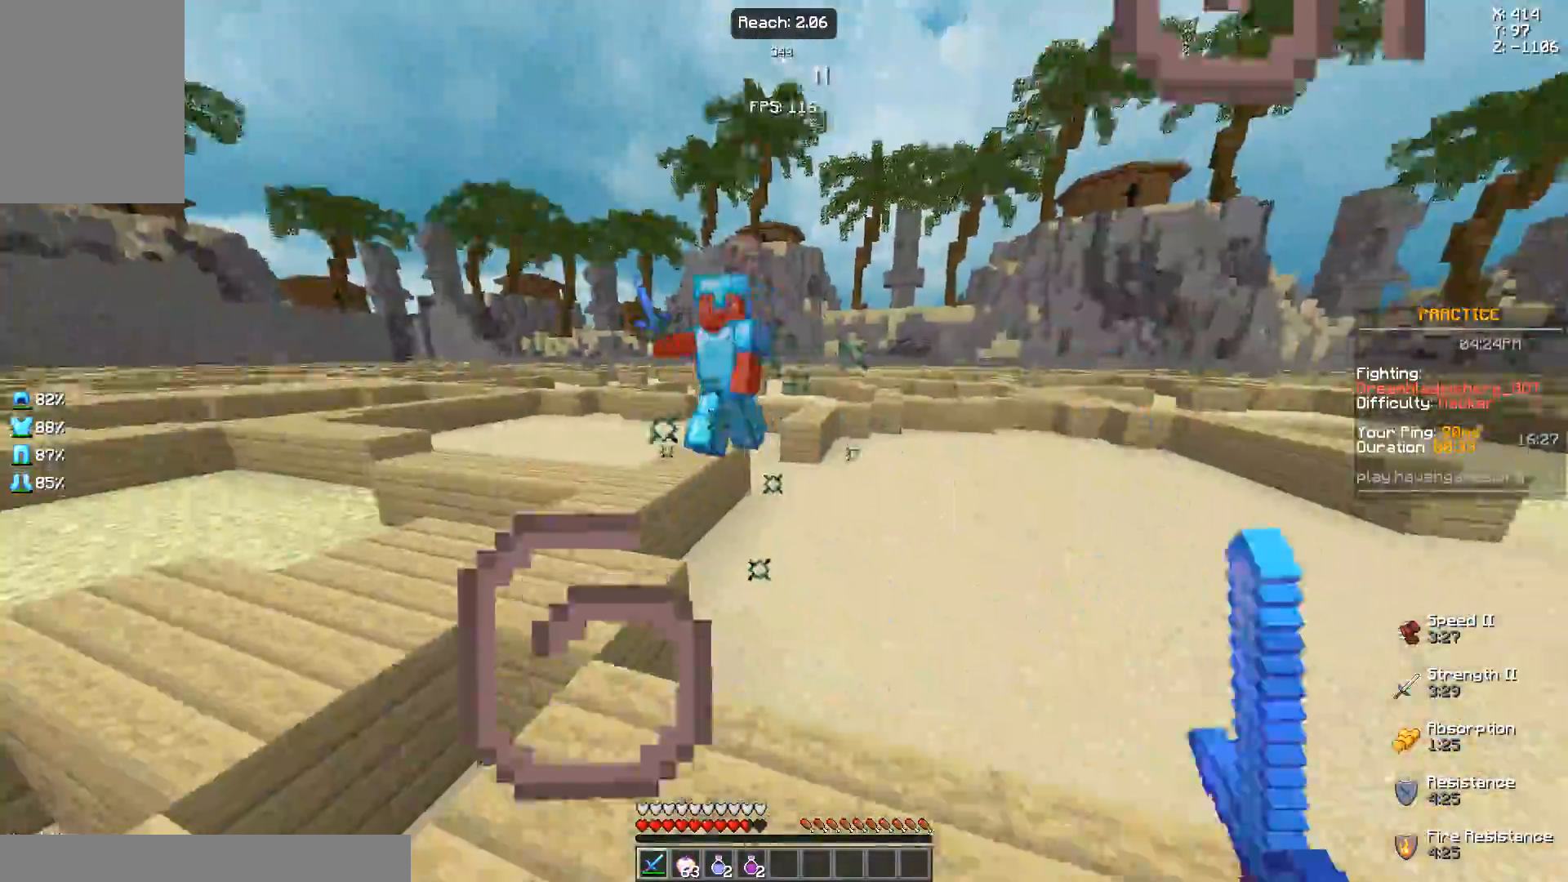
Gameplay with keyboard and mouse; each line is a JSON object with the keys and mouse buttons held at the frame after it. "events" lists presses ("down") and releases ("up") of "a", "d", "s", "space", "w", "mouse_left" and "mouse_right" between this image and that frame as [ms after this image, input, new state], when the widget could be followed in between. "mouse_left", "mouse_right" = the "left", "right" buttons of the "mouse" list. No other keys are recorded. Fast repeated clicks can show as one long hold. Not read: mouse_move.
{"keys": ["s", "w"], "mouse": [], "events": [[33, "d", "down"], [33, "mouse_left", "up"], [183, "mouse_left", "down"], [233, "mouse_left", "up"], [283, "d", "up"], [333, "mouse_left", "down"], [383, "mouse_left", "up"], [433, "s", "down"]]}
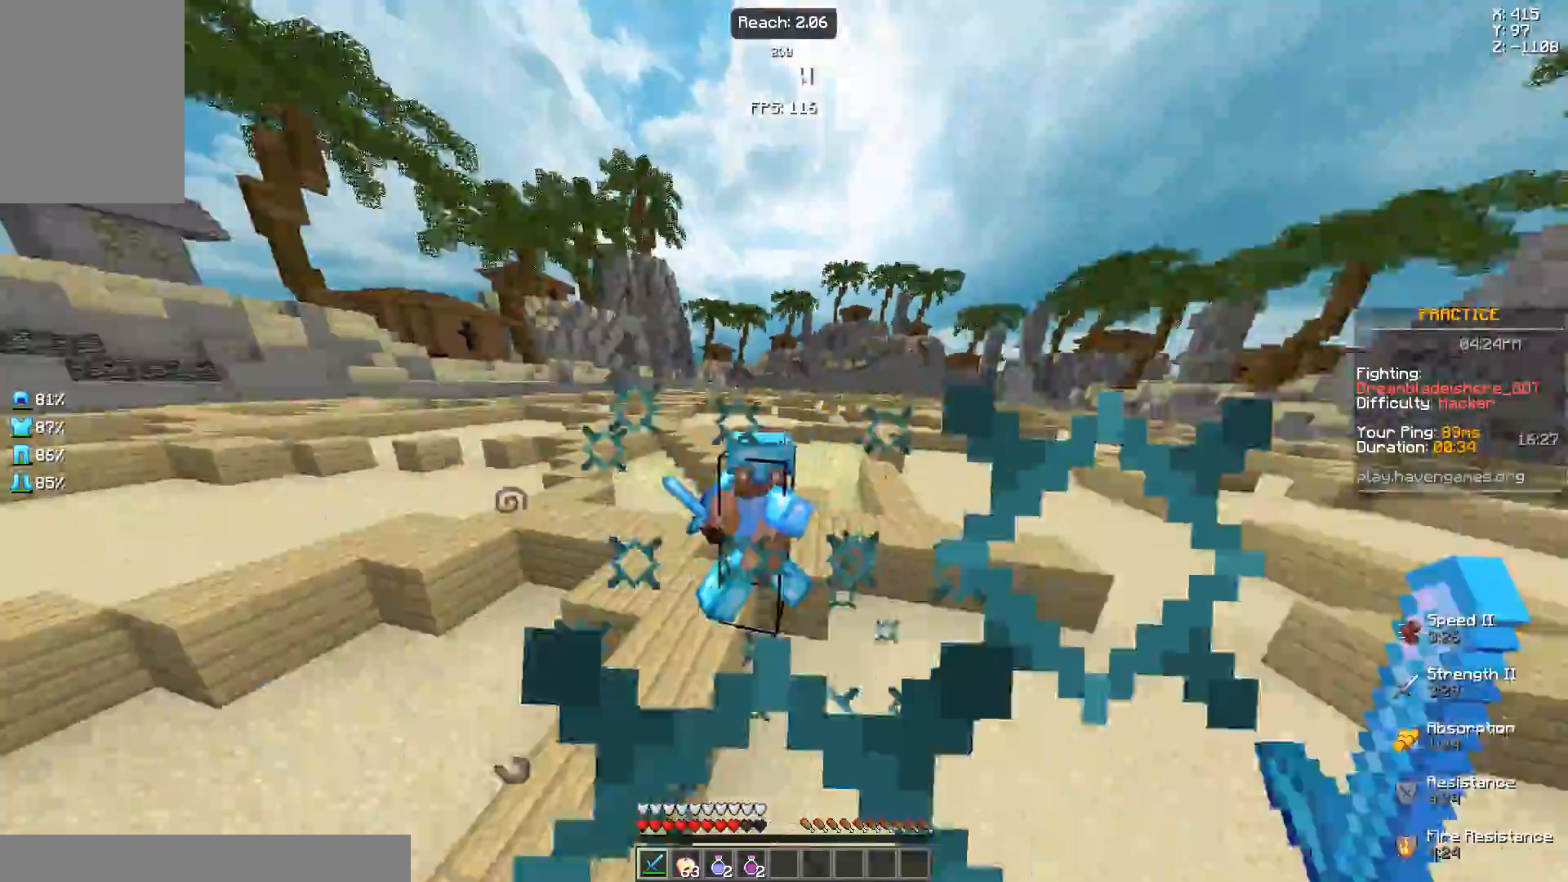
{"keys": ["a", "w"], "mouse": [], "events": [[133, "mouse_left", "down"], [133, "s", "up"], [217, "a", "down"], [217, "mouse_left", "up"], [267, "mouse_left", "down"], [317, "mouse_left", "up"], [417, "mouse_left", "down"], [467, "mouse_left", "up"]]}
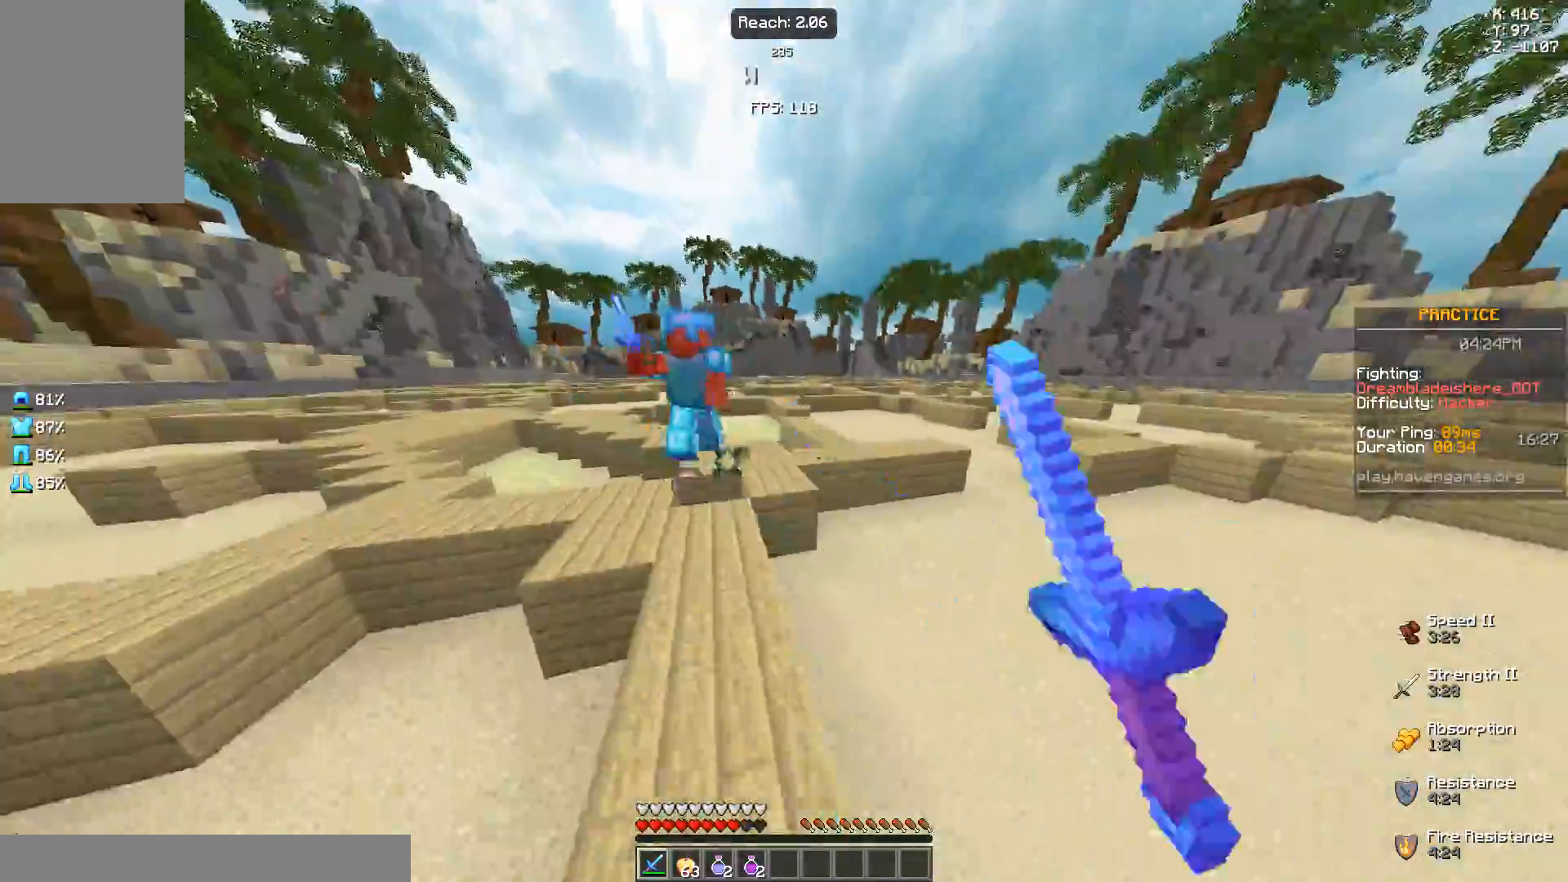
{"keys": ["a", "w"], "mouse": [], "events": [[117, "mouse_left", "down"], [167, "mouse_left", "up"], [217, "mouse_left", "down"], [267, "s", "down"], [317, "mouse_left", "up"], [350, "mouse_left", "down"], [400, "s", "up"], [450, "mouse_left", "up"]]}
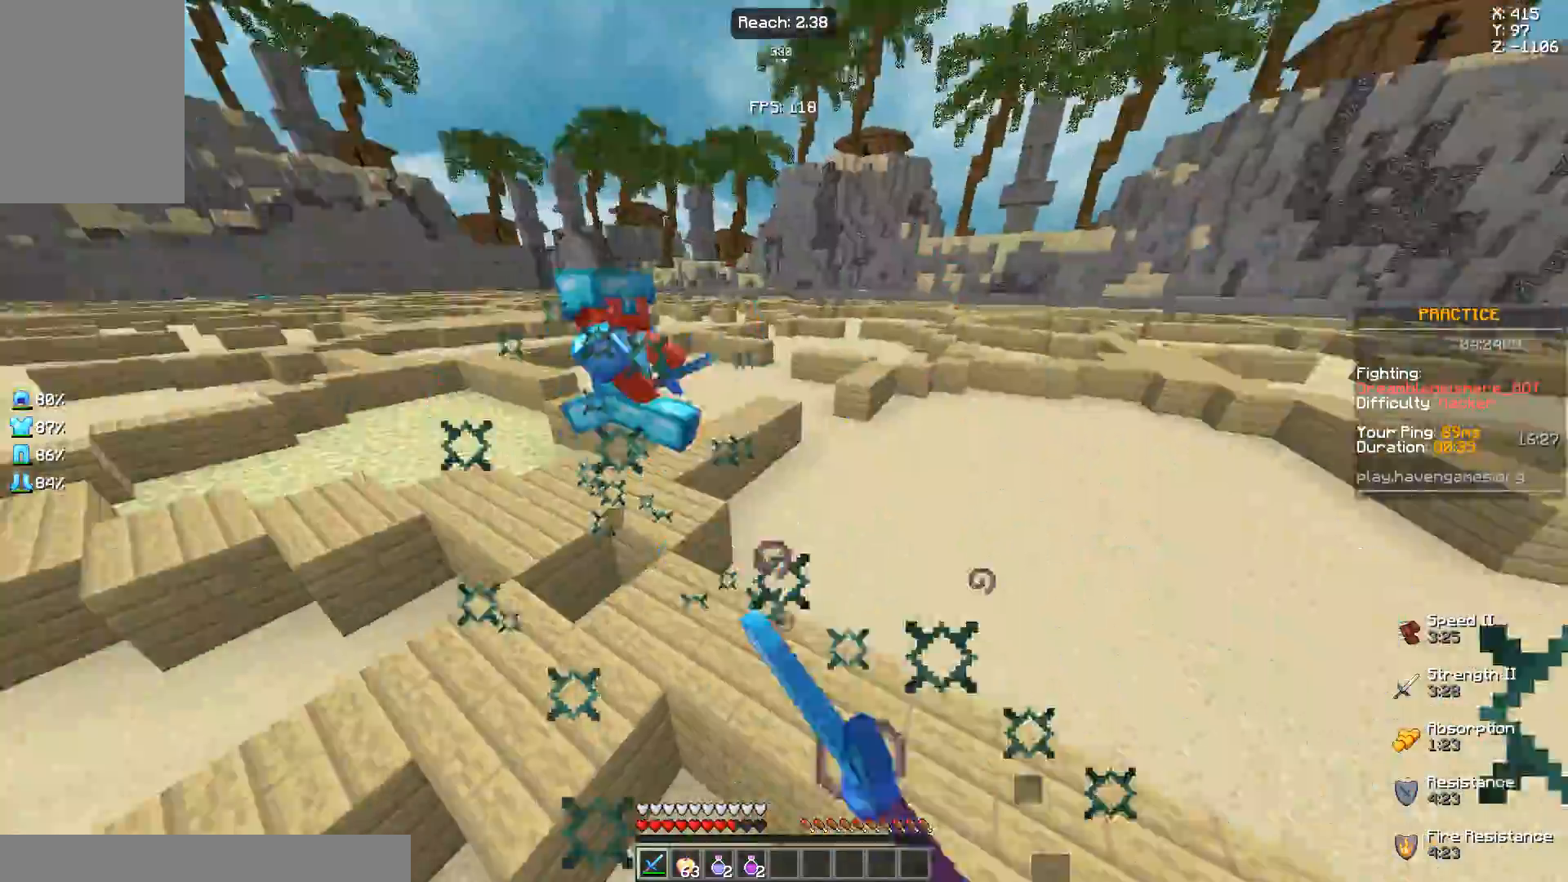
{"keys": ["s", "w"], "mouse": ["left"], "events": [[250, "mouse_left", "down"], [350, "mouse_left", "up"], [400, "mouse_left", "down"], [400, "s", "down"], [450, "a", "up"], [450, "mouse_left", "up"], [500, "mouse_left", "down"]]}
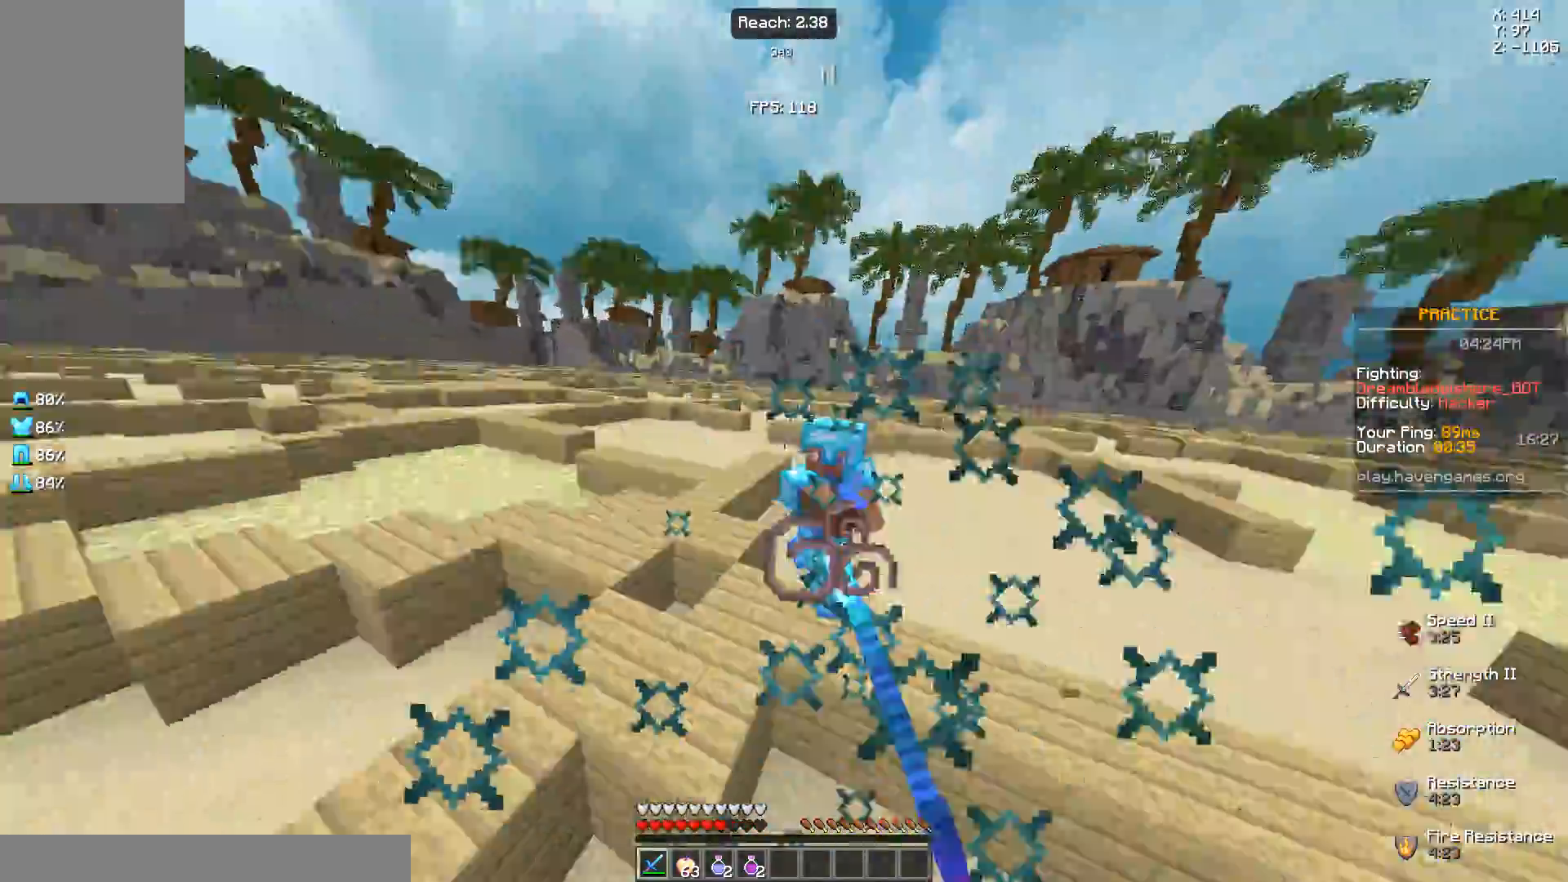
{"keys": ["d", "w"], "mouse": [], "events": [[50, "mouse_left", "up"], [50, "s", "up"], [150, "d", "down"], [150, "mouse_left", "down"], [200, "mouse_left", "up"]]}
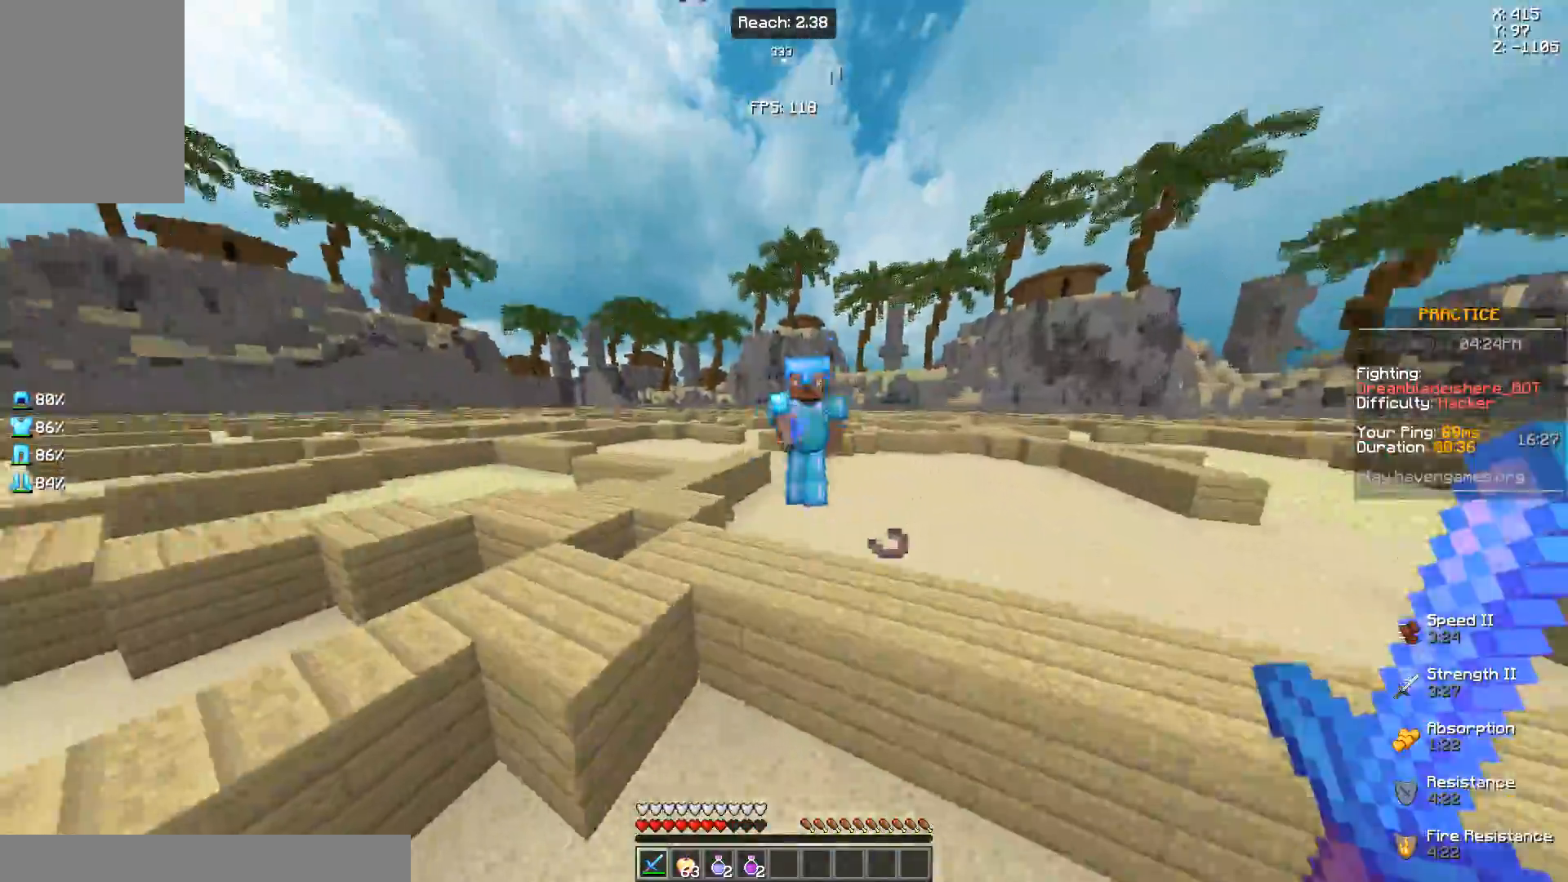
{"keys": ["w"], "mouse": [], "events": [[33, "mouse_left", "down"], [83, "d", "up"], [133, "mouse_left", "up"], [233, "mouse_left", "down"], [233, "s", "down"], [333, "mouse_left", "up"], [383, "mouse_left", "down"], [433, "mouse_left", "up"], [433, "s", "up"]]}
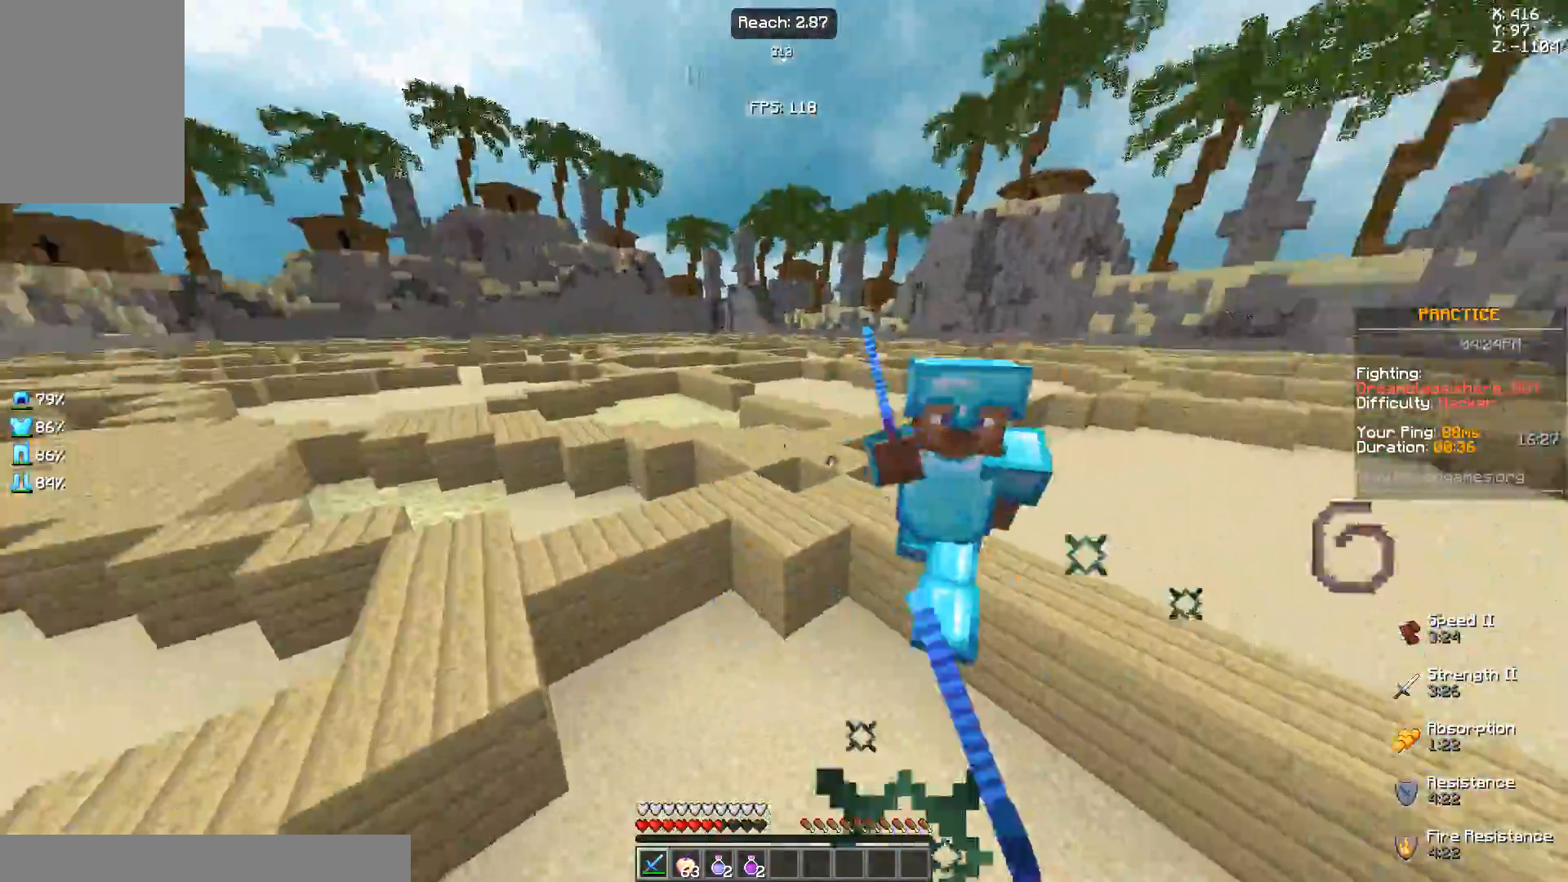
{"keys": ["w"], "mouse": ["left"], "events": [[17, "mouse_left", "down"], [167, "mouse_left", "up"], [233, "s", "down"], [250, "mouse_left", "down"], [367, "mouse_left", "up"], [417, "mouse_left", "down"], [417, "s", "up"]]}
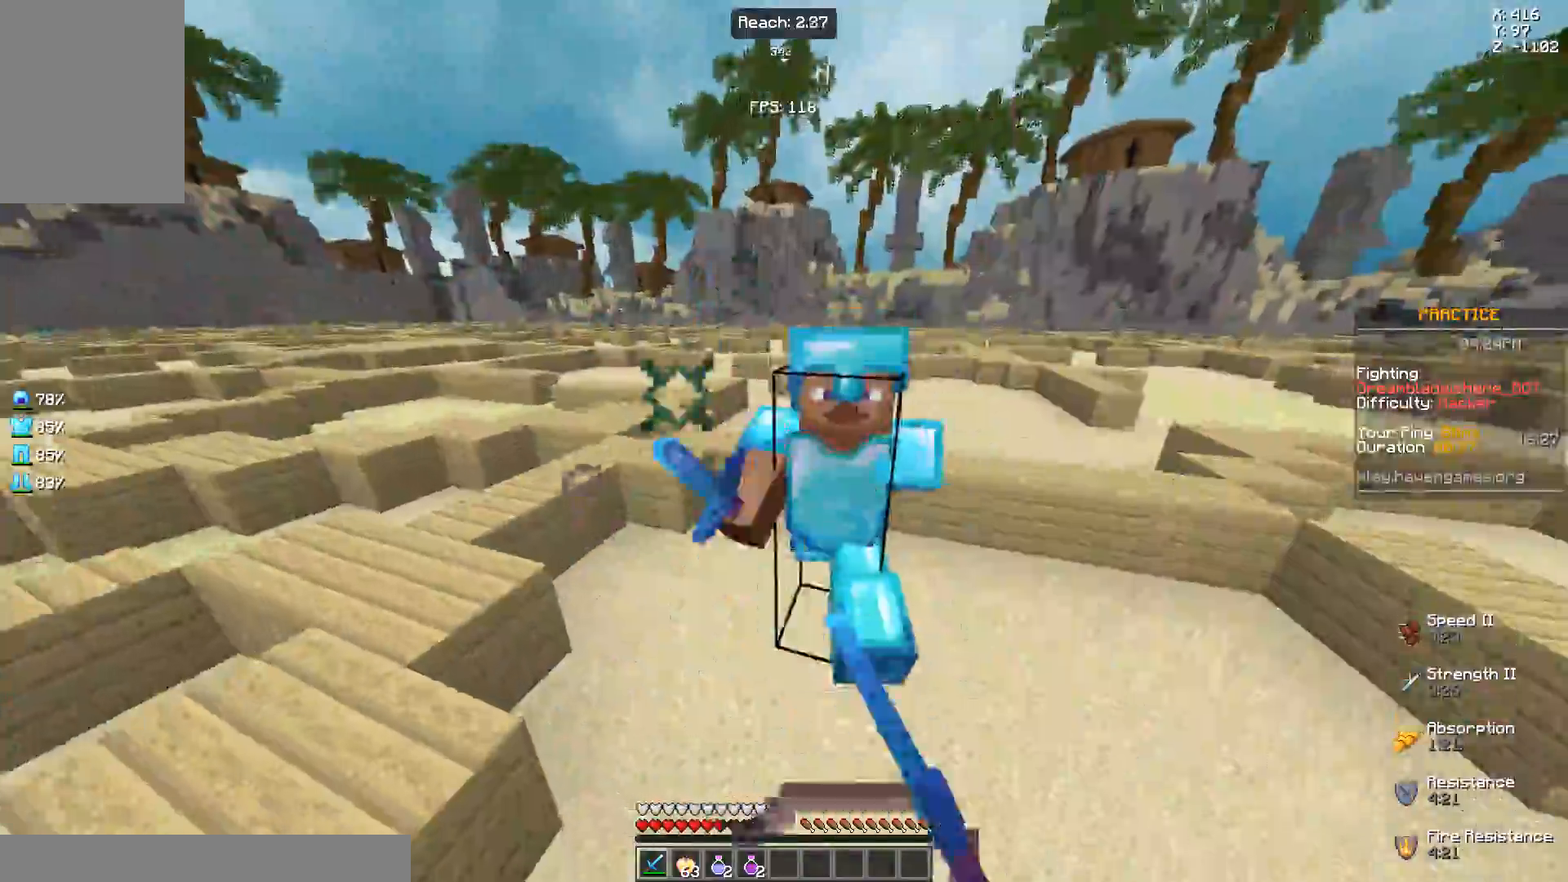
{"keys": ["w"], "mouse": [], "events": [[17, "mouse_left", "up"], [67, "mouse_left", "down"], [167, "mouse_left", "up"], [217, "mouse_left", "down"], [217, "s", "down"], [317, "mouse_left", "up"], [417, "mouse_left", "down"], [417, "s", "up"], [500, "mouse_left", "up"]]}
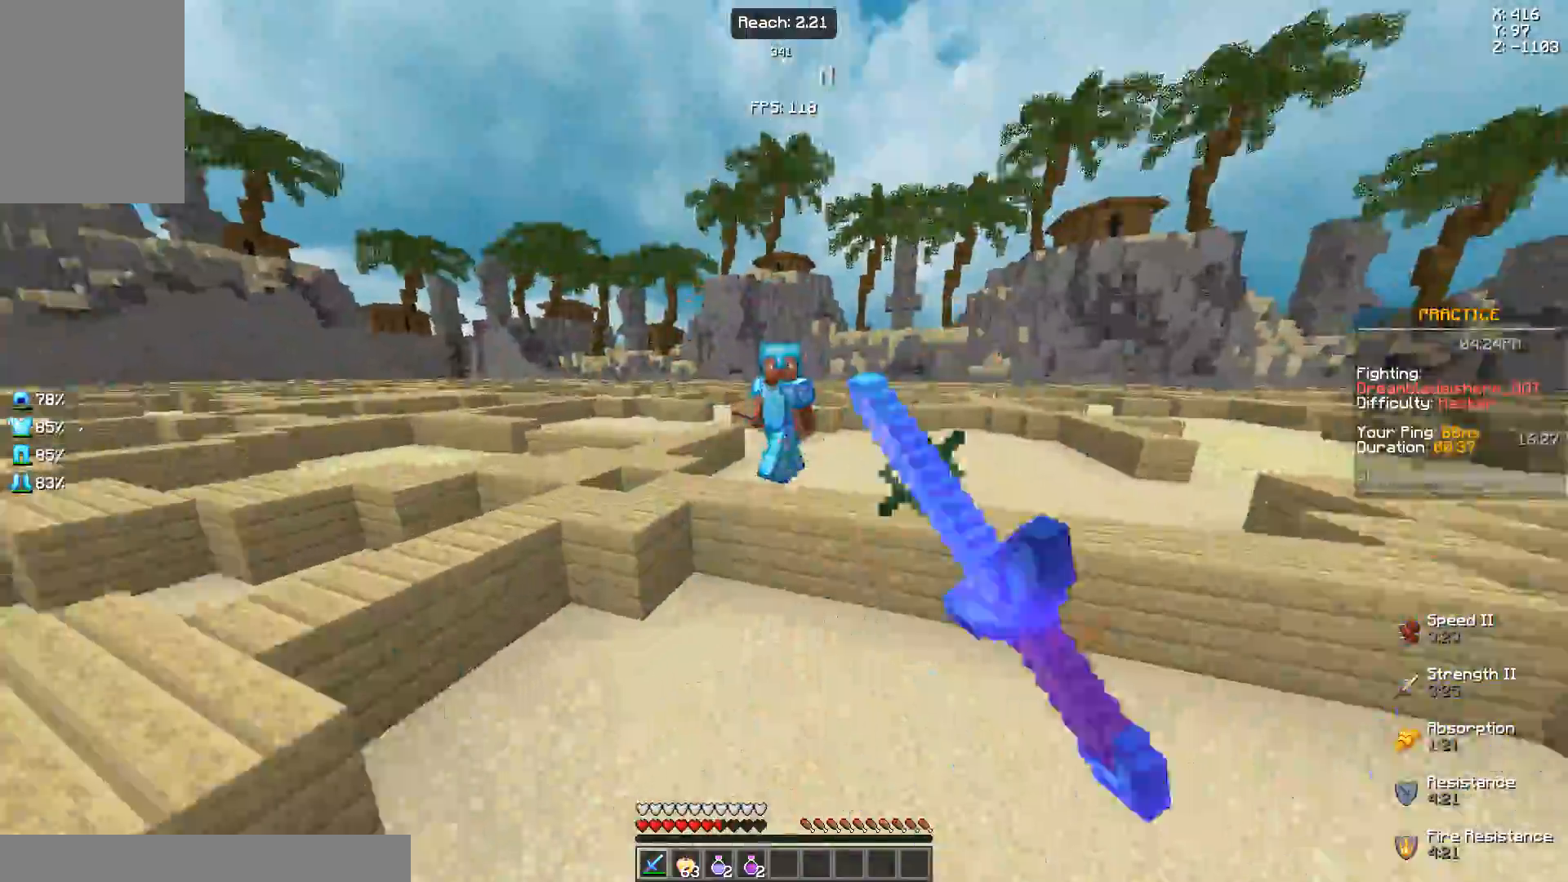
{"keys": ["w"], "mouse": ["left", "right"], "events": [[100, "s", "down"], [200, "mouse_left", "down"], [250, "mouse_left", "up"], [250, "s", "up"], [450, "mouse_right", "down"], [500, "mouse_left", "down"]]}
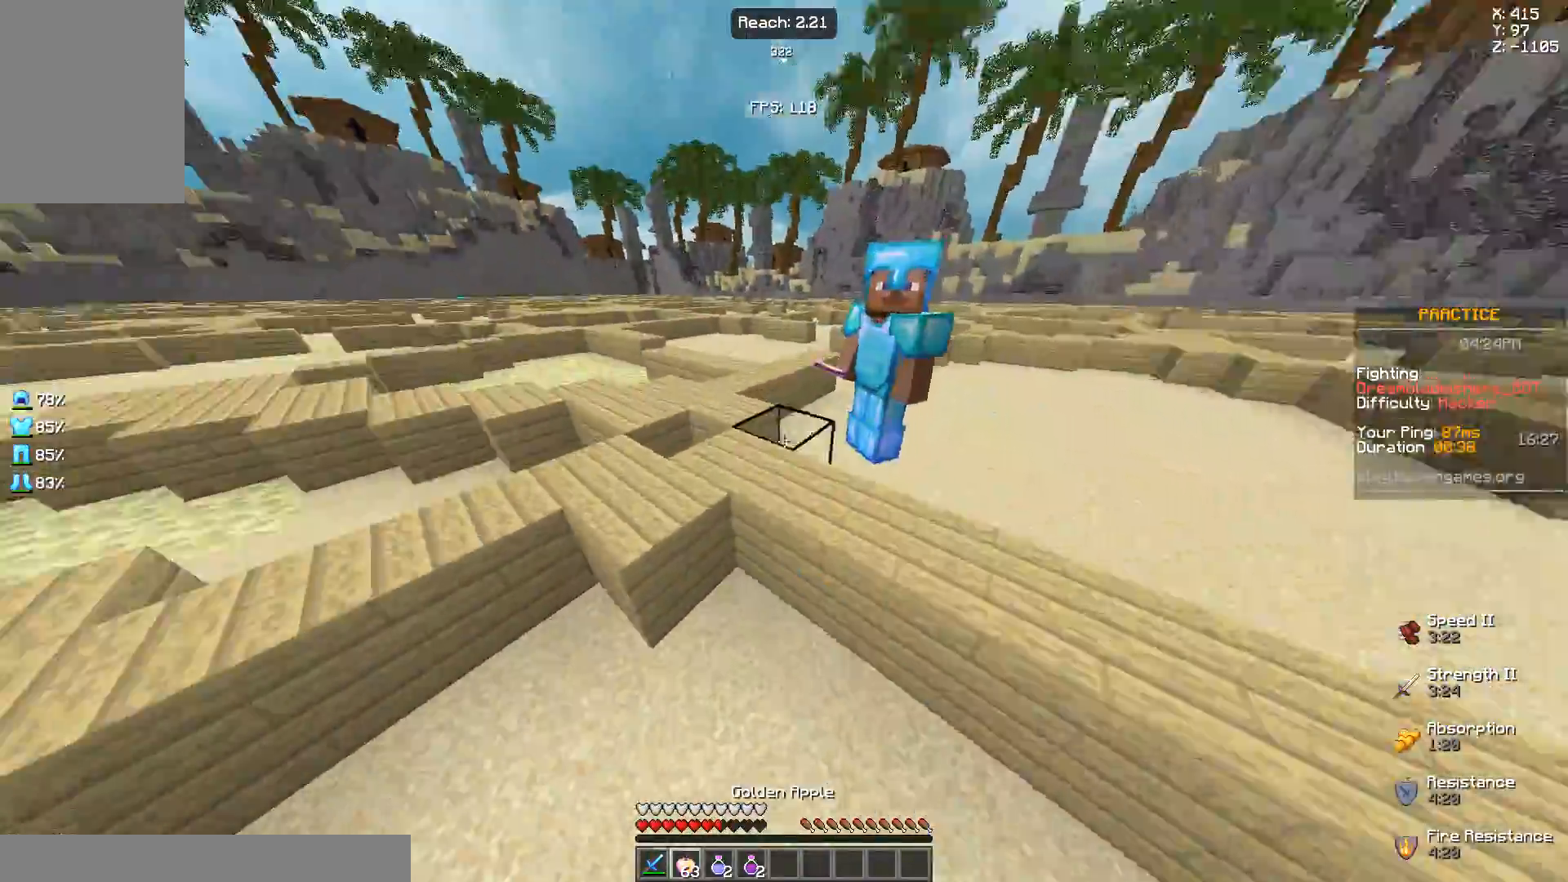
{"keys": ["a", "w"], "mouse": ["right"], "events": [[100, "mouse_left", "up"], [283, "a", "down"], [350, "mouse_left", "down"], [433, "mouse_left", "up"]]}
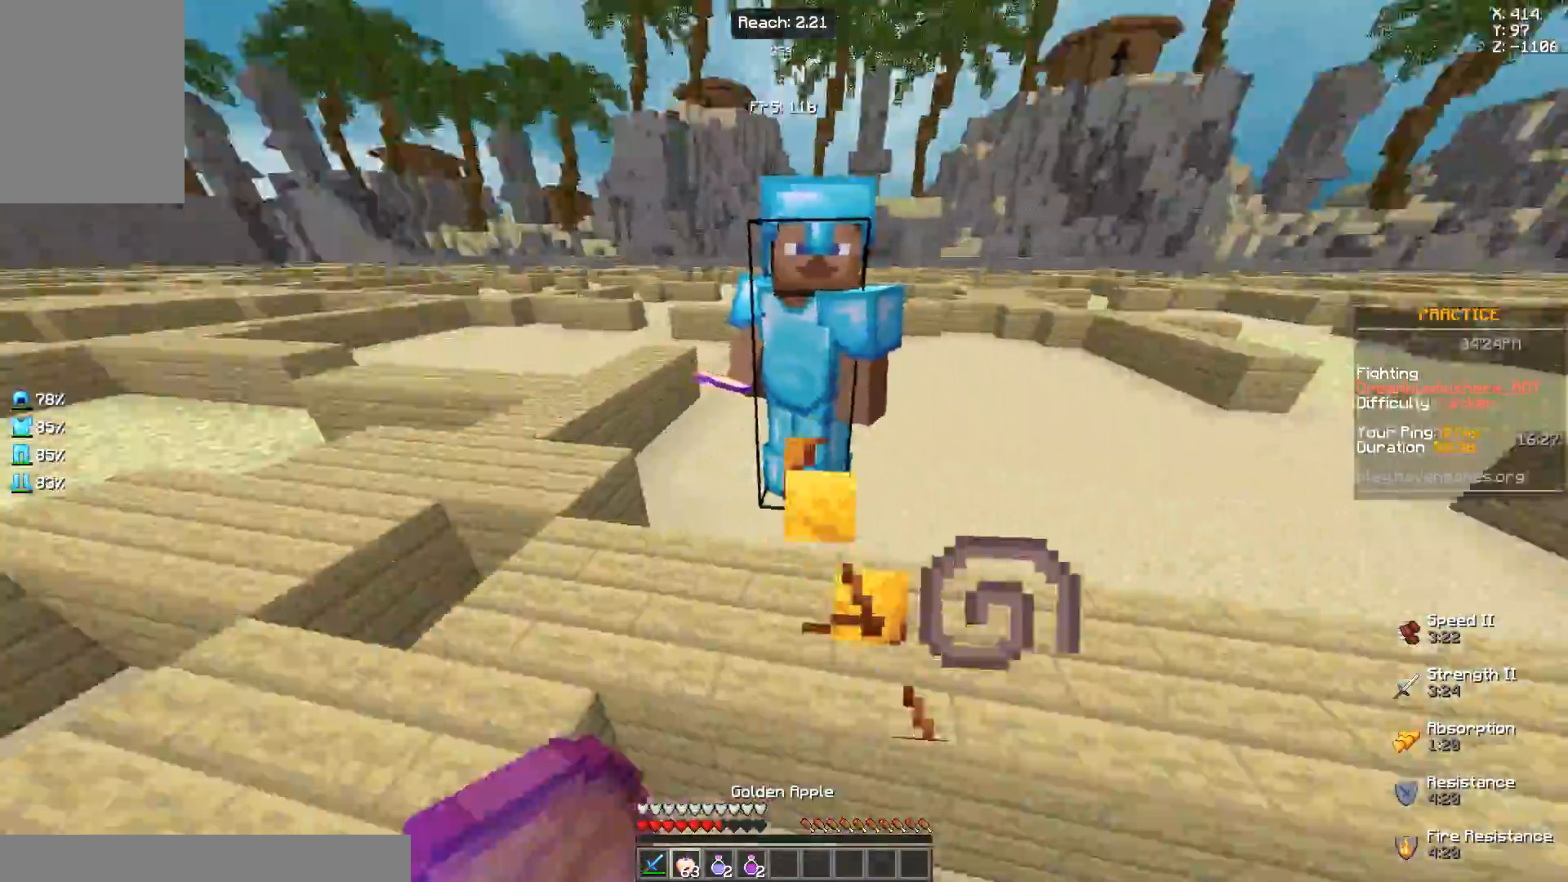
{"keys": ["w"], "mouse": ["left", "right"], "events": [[333, "a", "up"], [367, "mouse_left", "down"]]}
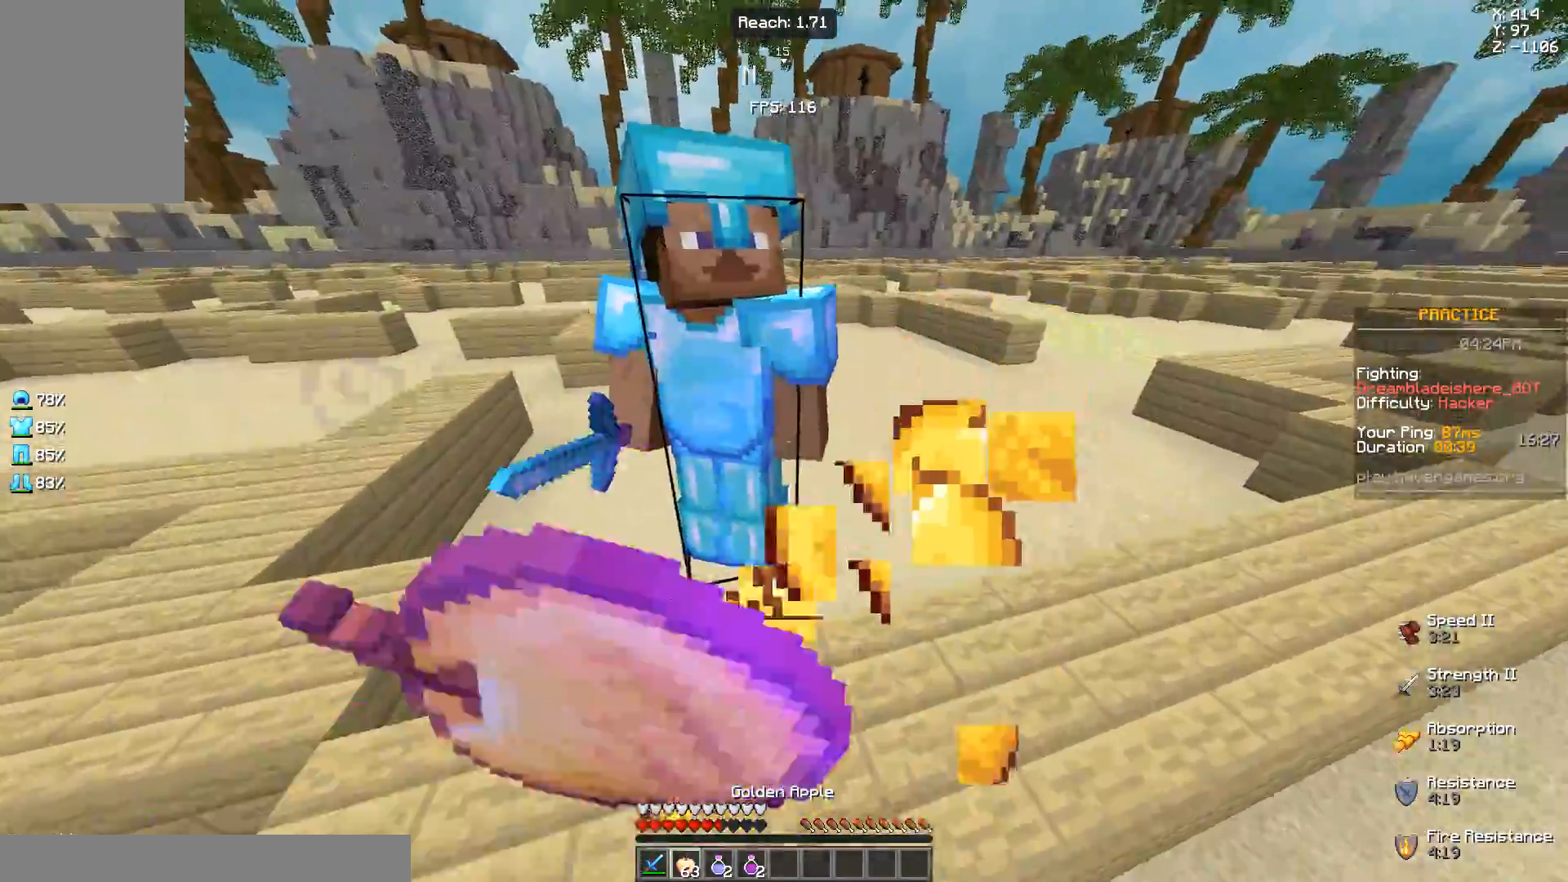
{"keys": ["w"], "mouse": ["right"], "events": [[417, "mouse_left", "up"]]}
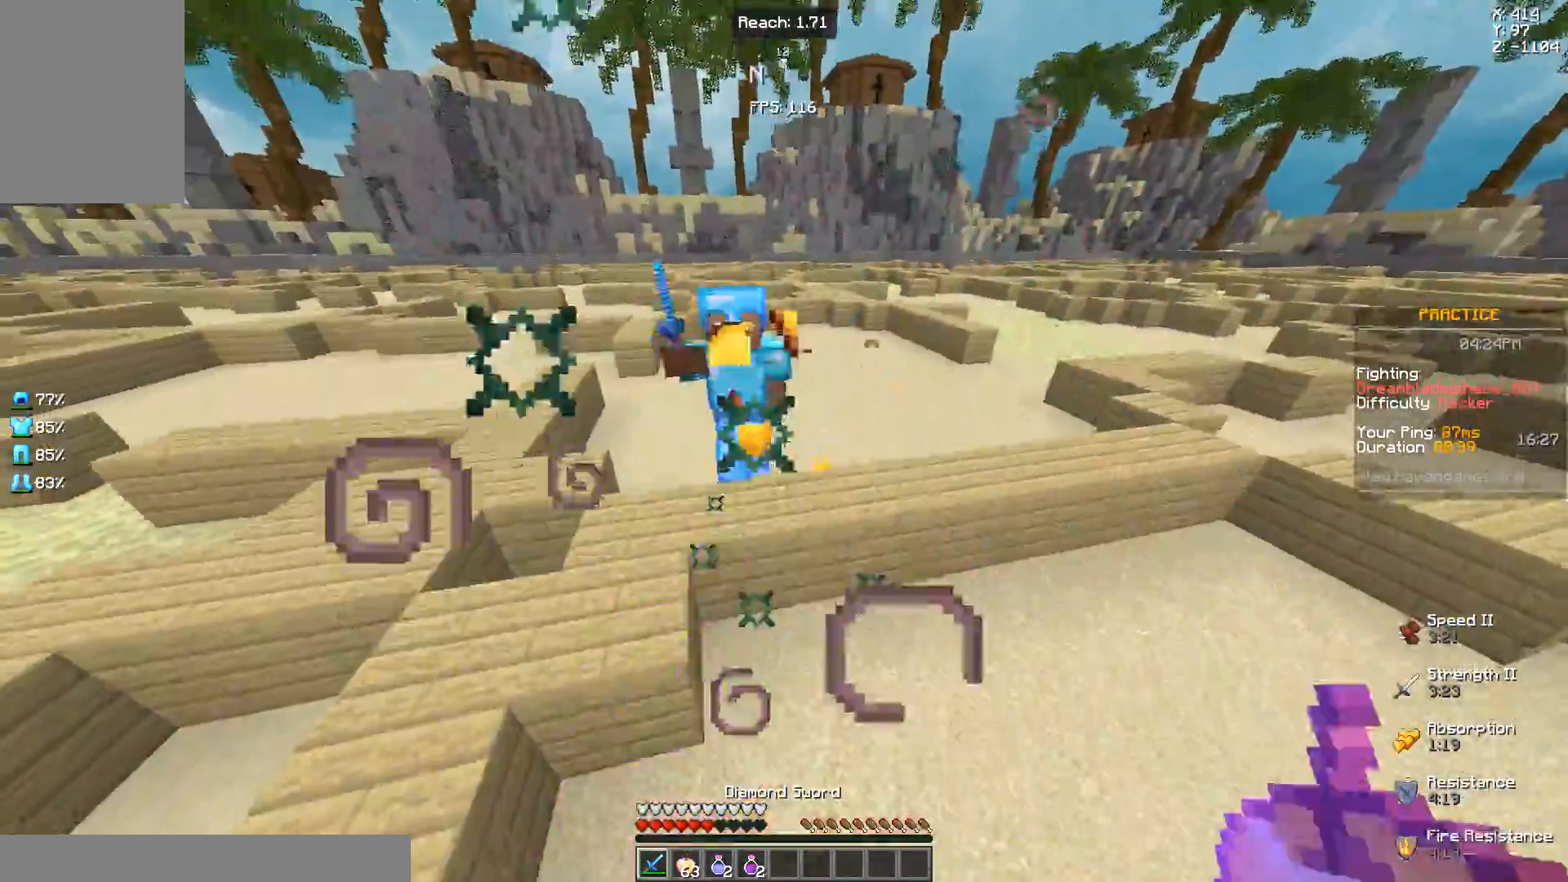
{"keys": ["s", "w"], "mouse": [], "events": [[117, "mouse_left", "down"], [167, "mouse_left", "up"], [167, "mouse_right", "up"], [267, "mouse_left", "down"], [350, "mouse_left", "up"], [417, "mouse_left", "down"], [417, "s", "down"], [467, "mouse_left", "up"]]}
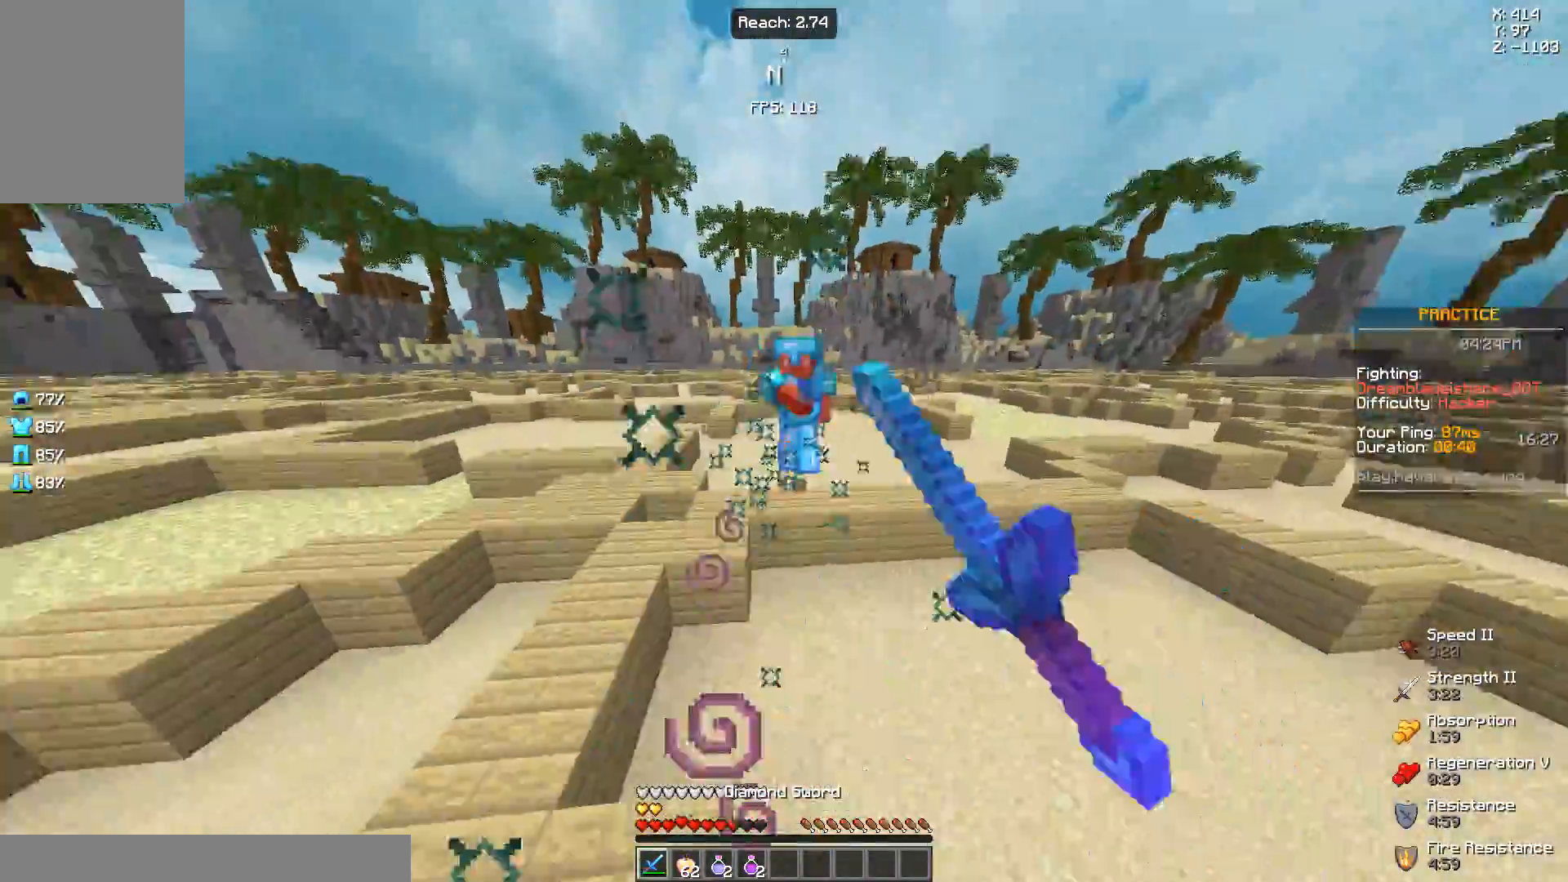
{"keys": ["s", "w"], "mouse": [], "events": [[50, "mouse_left", "down"], [100, "mouse_left", "up"], [100, "s", "up"], [150, "mouse_left", "down"], [250, "mouse_left", "up"], [450, "mouse_left", "down"], [500, "mouse_left", "up"], [500, "s", "down"]]}
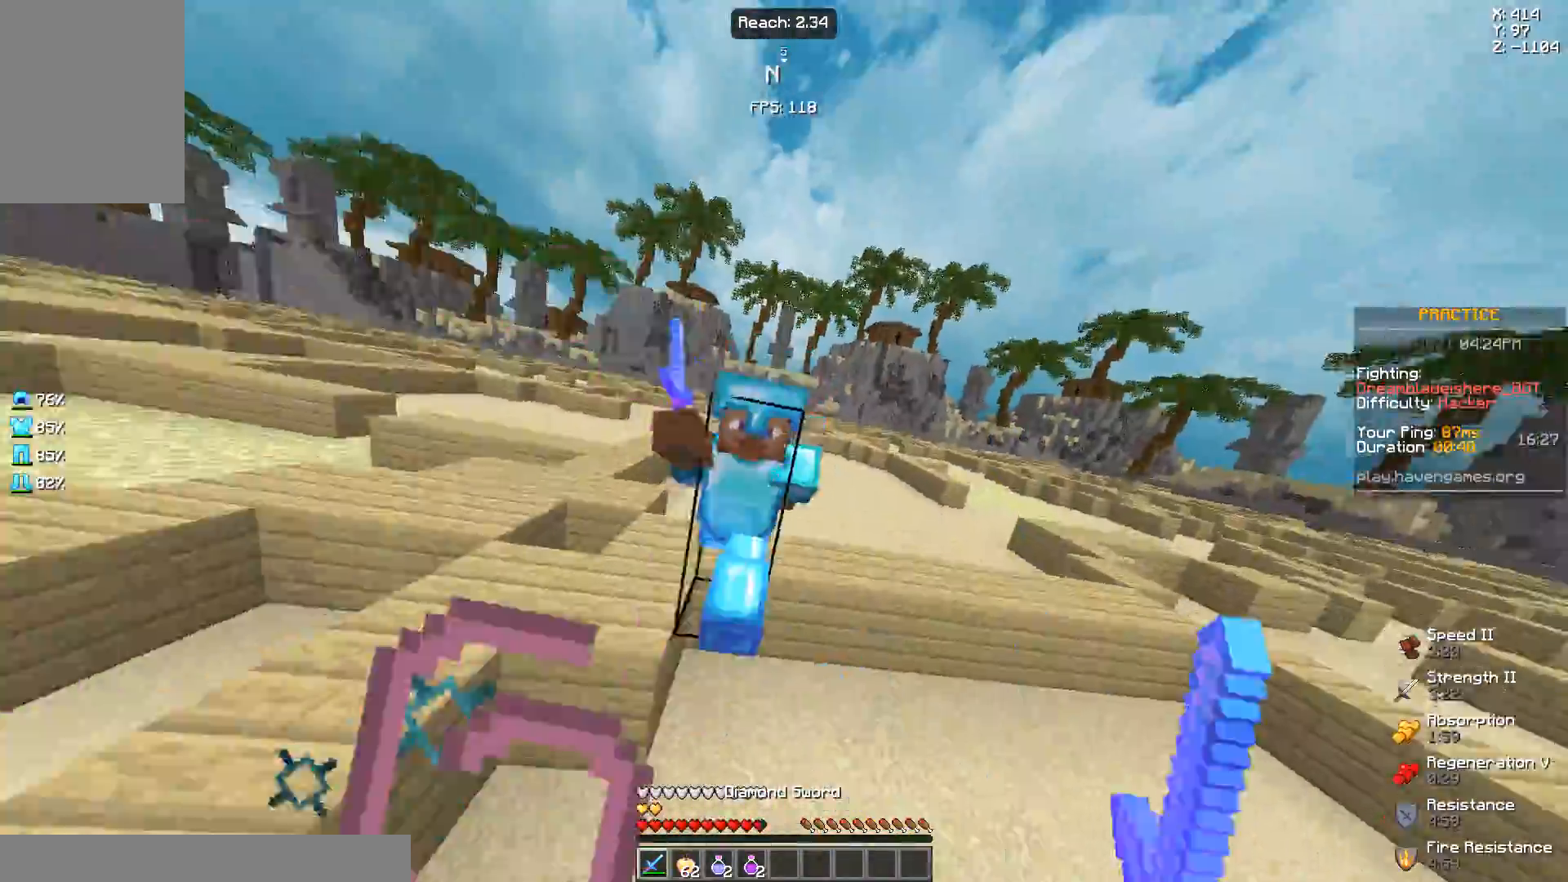
{"keys": ["w"], "mouse": [], "events": [[100, "mouse_left", "down"], [150, "mouse_left", "up"], [200, "s", "up"], [233, "mouse_left", "down"], [300, "mouse_left", "up"], [350, "mouse_left", "down"], [350, "mouse_right", "down"], [383, "mouse_left", "up"], [483, "mouse_right", "up"]]}
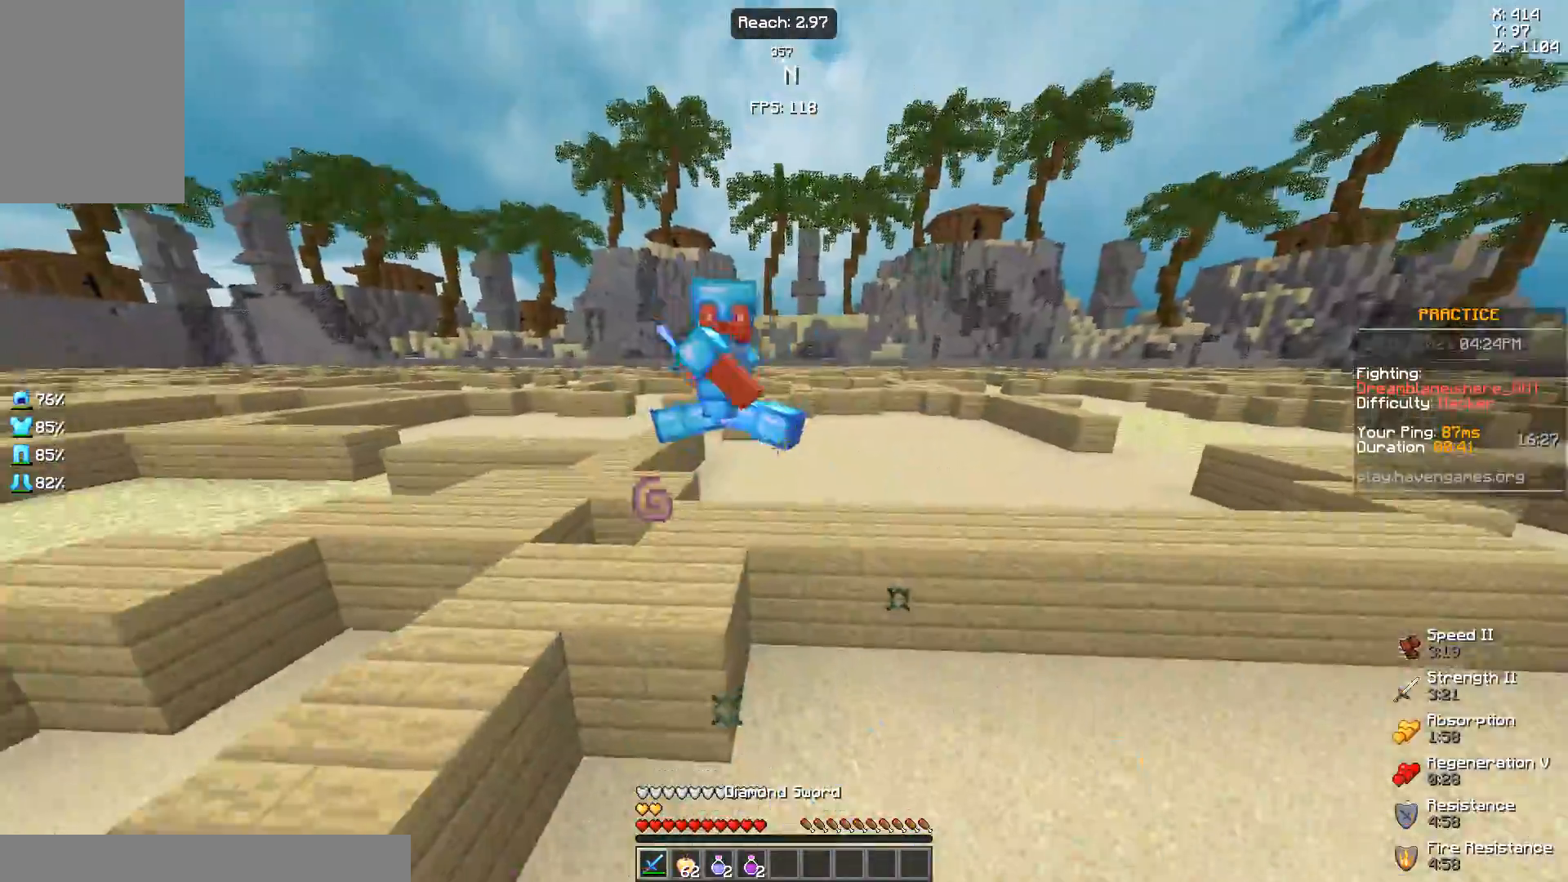
{"keys": ["s", "w"], "mouse": ["left"], "events": [[83, "mouse_left", "down"], [133, "mouse_left", "up"], [283, "mouse_left", "down"], [333, "mouse_left", "up"], [333, "s", "down"], [383, "mouse_left", "down"]]}
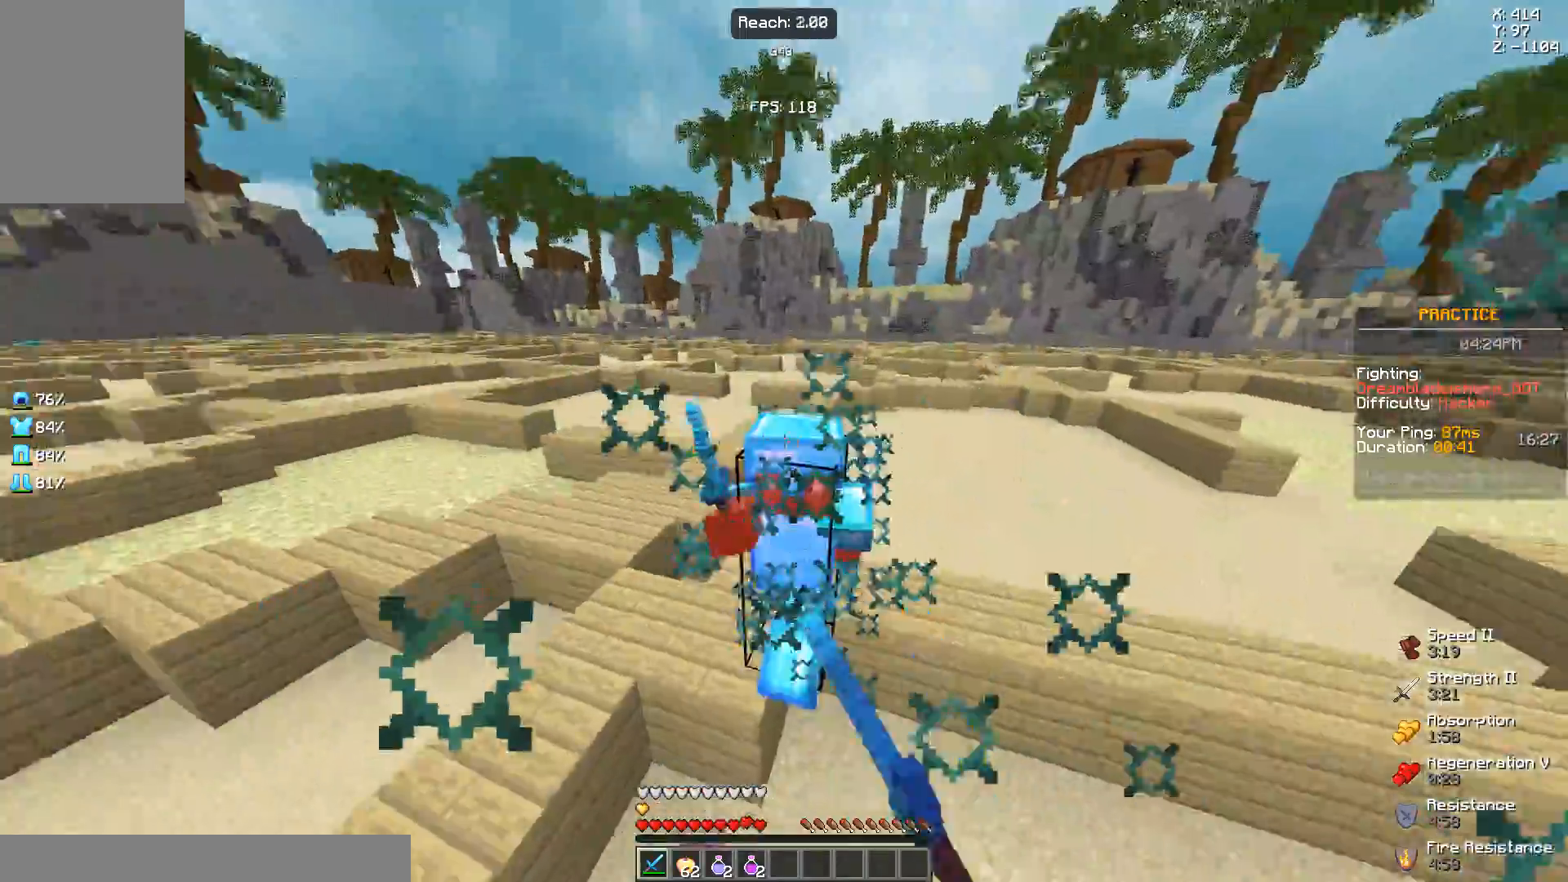
{"keys": ["w"], "mouse": ["left"], "events": [[17, "s", "up"], [83, "mouse_left", "up"], [183, "mouse_left", "down"], [283, "mouse_left", "up"], [283, "s", "down"], [317, "mouse_right", "down"], [417, "mouse_left", "down"], [467, "mouse_right", "up"], [467, "s", "up"]]}
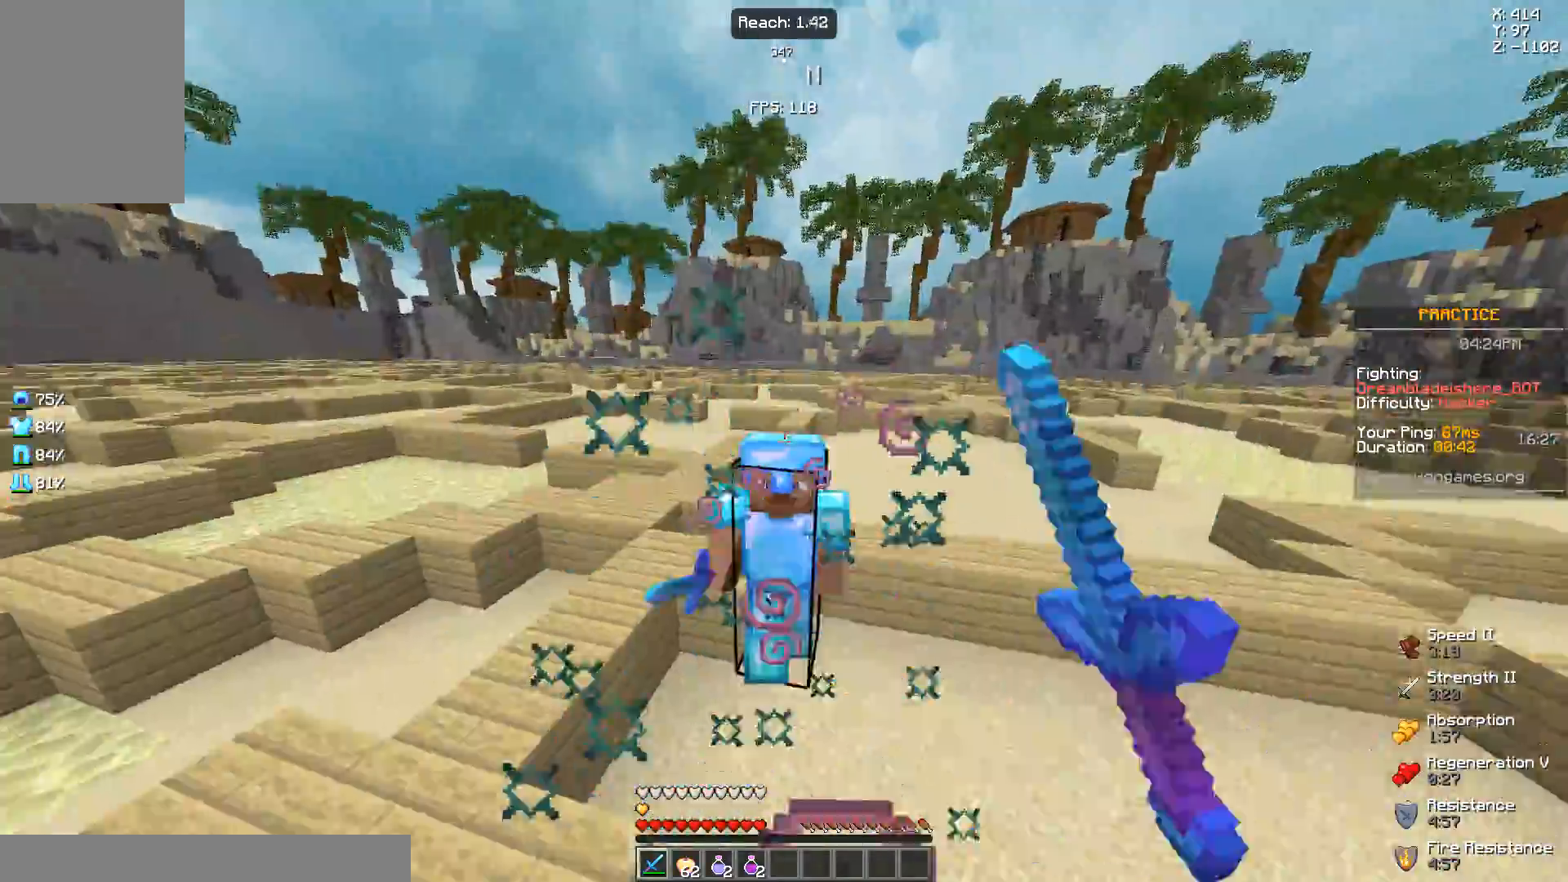
{"keys": ["w"], "mouse": [], "events": [[17, "mouse_left", "up"], [67, "mouse_left", "down"], [200, "mouse_right", "down"], [317, "mouse_left", "up"], [317, "mouse_right", "up"], [350, "mouse_left", "down"], [450, "mouse_left", "up"]]}
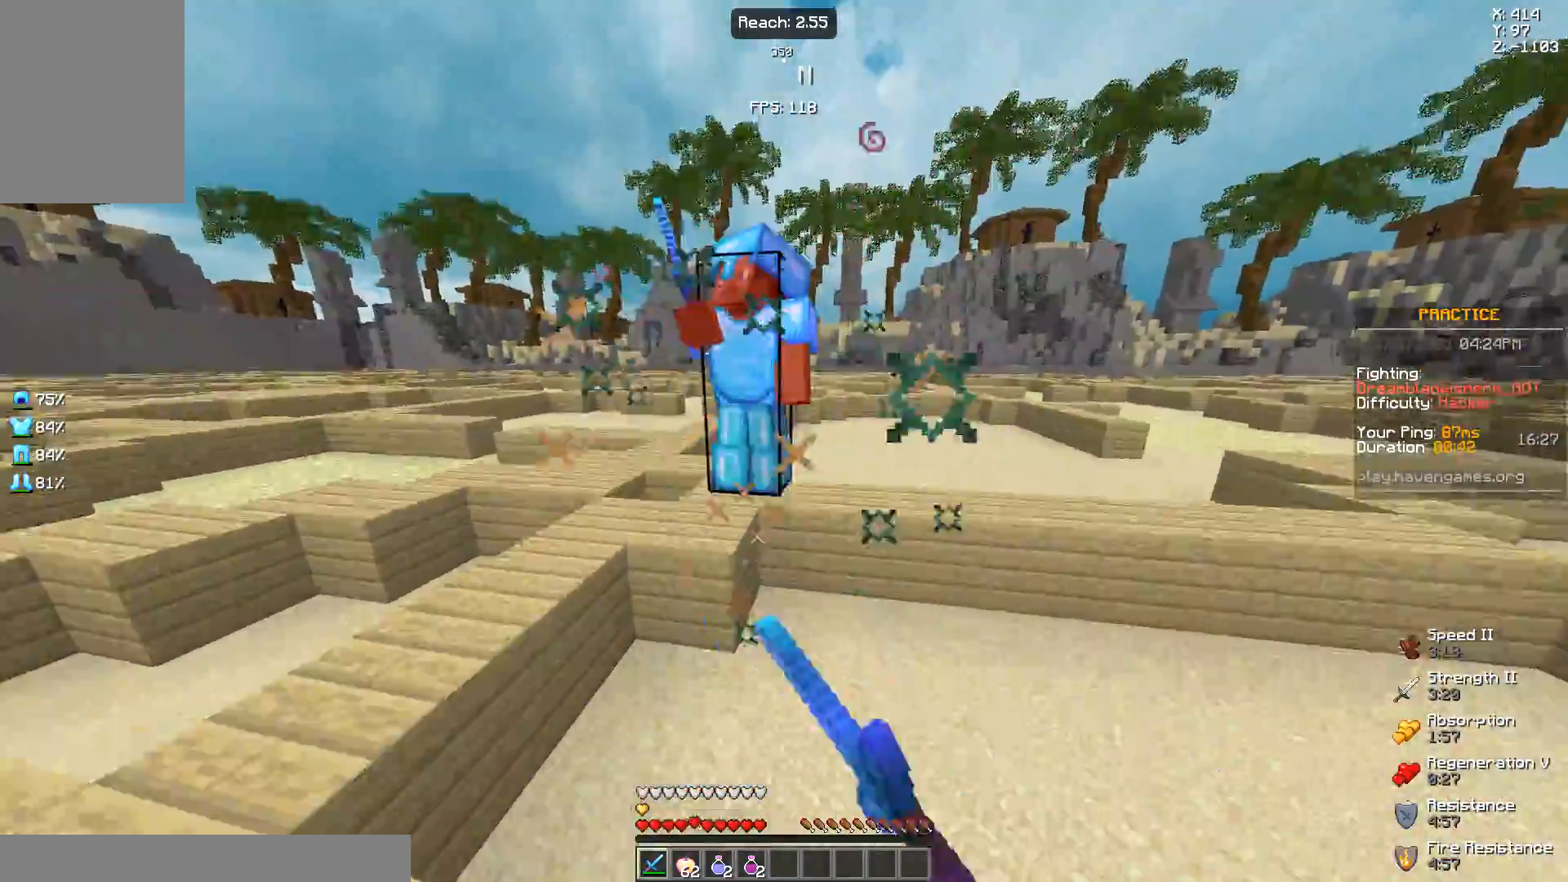
{"keys": ["w"], "mouse": ["left", "right"], "events": [[50, "mouse_left", "down"], [50, "mouse_right", "down"], [100, "mouse_left", "up"], [100, "mouse_right", "up"], [150, "mouse_left", "down"], [200, "mouse_right", "down"], [250, "mouse_left", "up"], [250, "mouse_right", "up"], [350, "mouse_left", "down"], [350, "mouse_right", "down"], [400, "mouse_left", "up"], [400, "mouse_right", "up"], [500, "mouse_left", "down"], [500, "mouse_right", "down"]]}
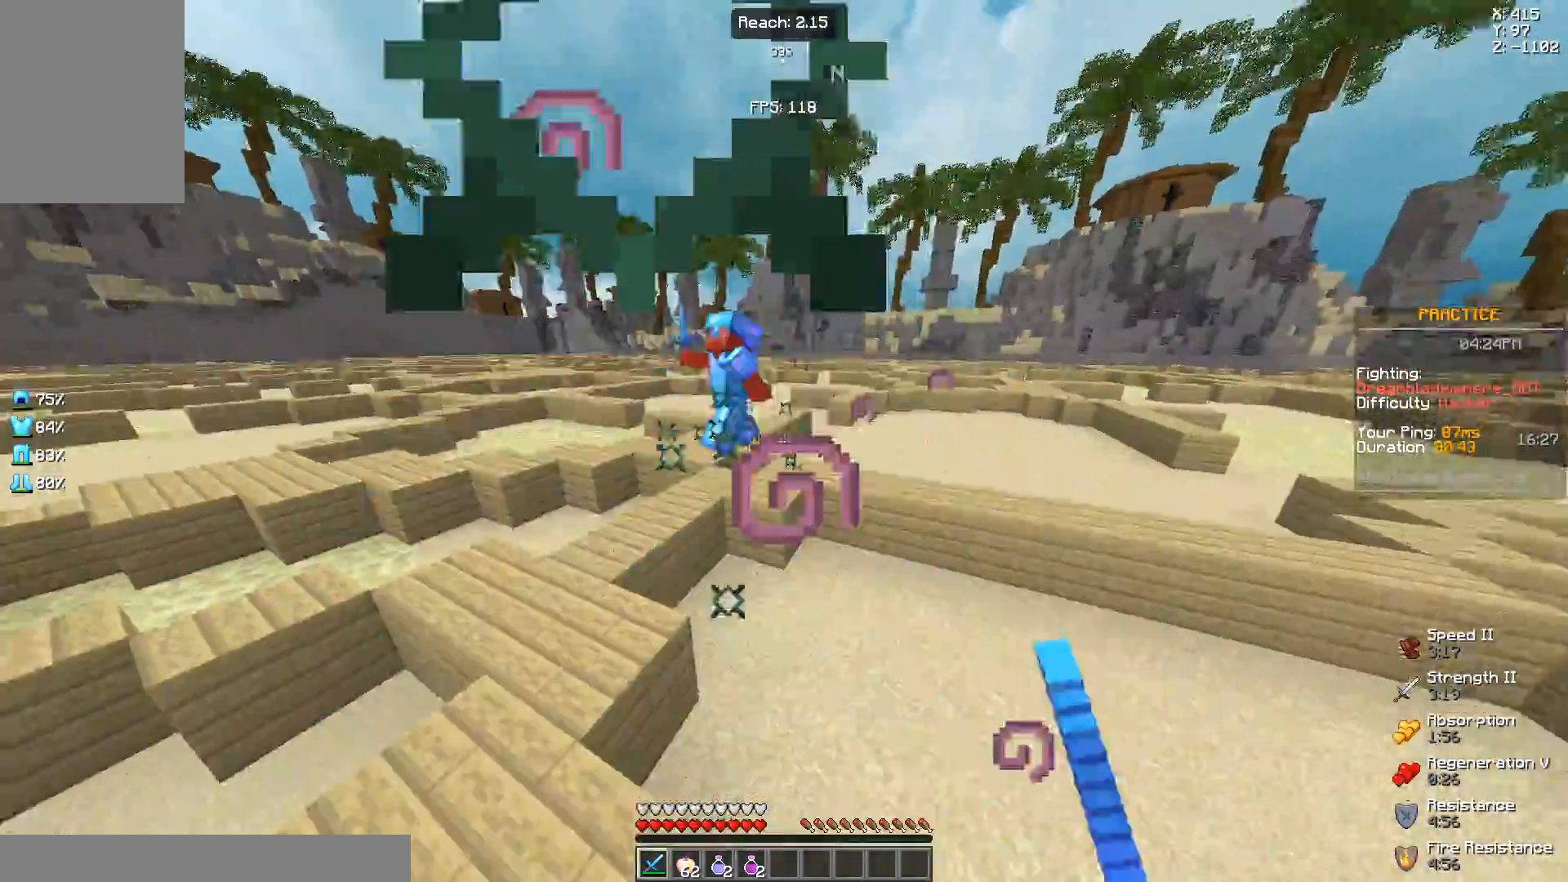
{"keys": ["a", "w"], "mouse": [], "events": [[50, "mouse_left", "up"], [50, "mouse_right", "up"], [100, "mouse_left", "down"], [383, "mouse_left", "up"], [383, "mouse_right", "down"], [483, "a", "down"], [483, "mouse_right", "up"]]}
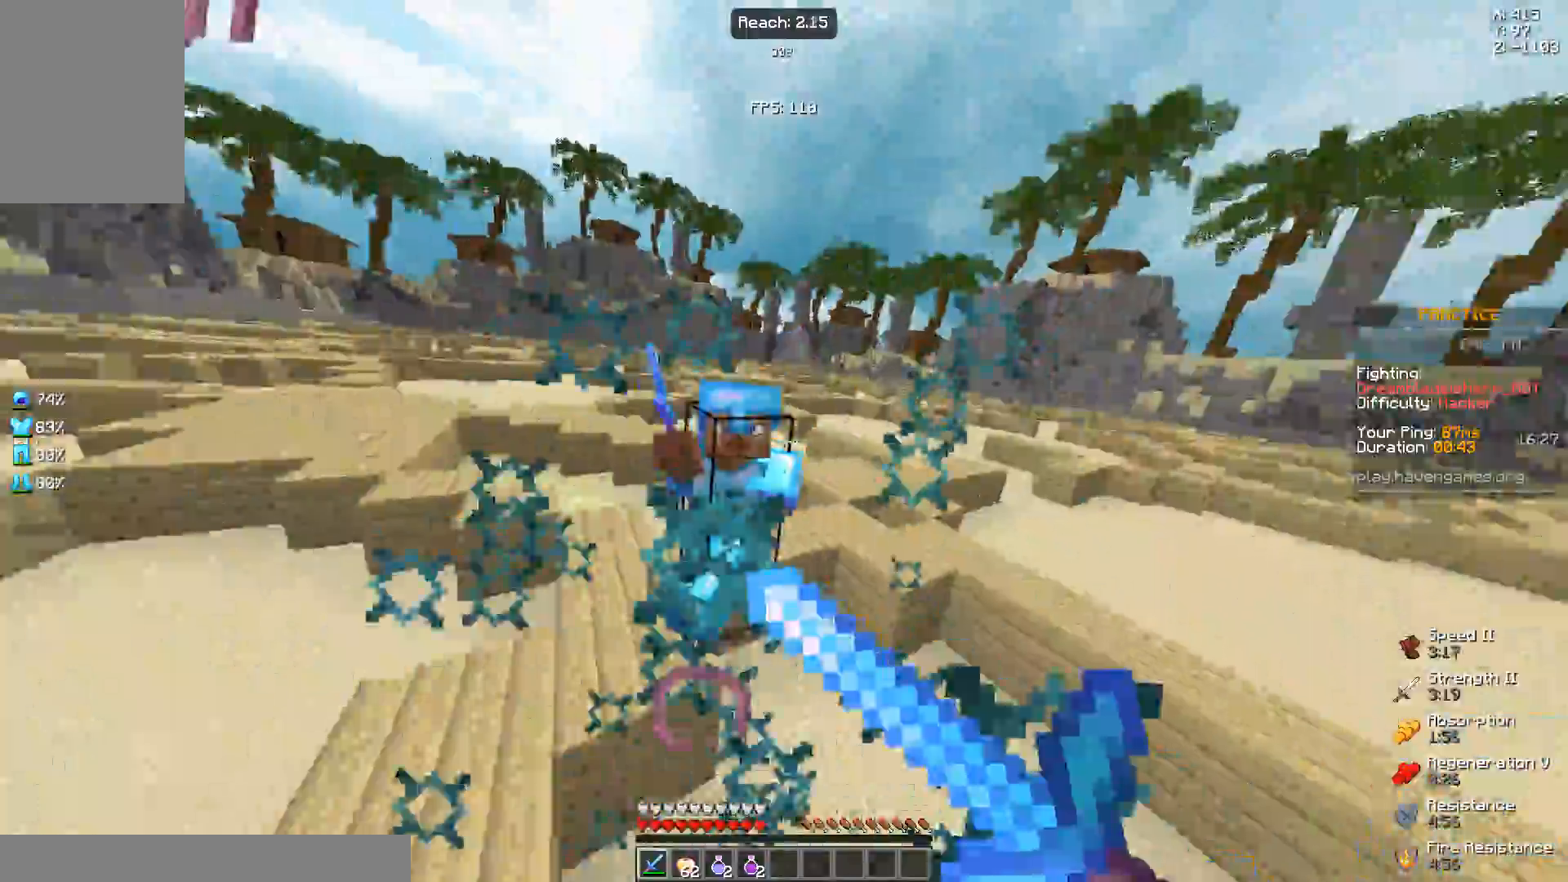
{"keys": ["w"], "mouse": ["left", "right"], "events": [[33, "mouse_left", "down"], [33, "mouse_right", "down"], [83, "mouse_left", "up"], [133, "mouse_right", "up"], [183, "a", "up"], [183, "mouse_left", "down"], [183, "mouse_right", "down"], [233, "mouse_left", "up"], [233, "mouse_right", "up"], [333, "mouse_left", "down"], [333, "mouse_right", "down"], [383, "mouse_left", "up"], [417, "mouse_left", "down"]]}
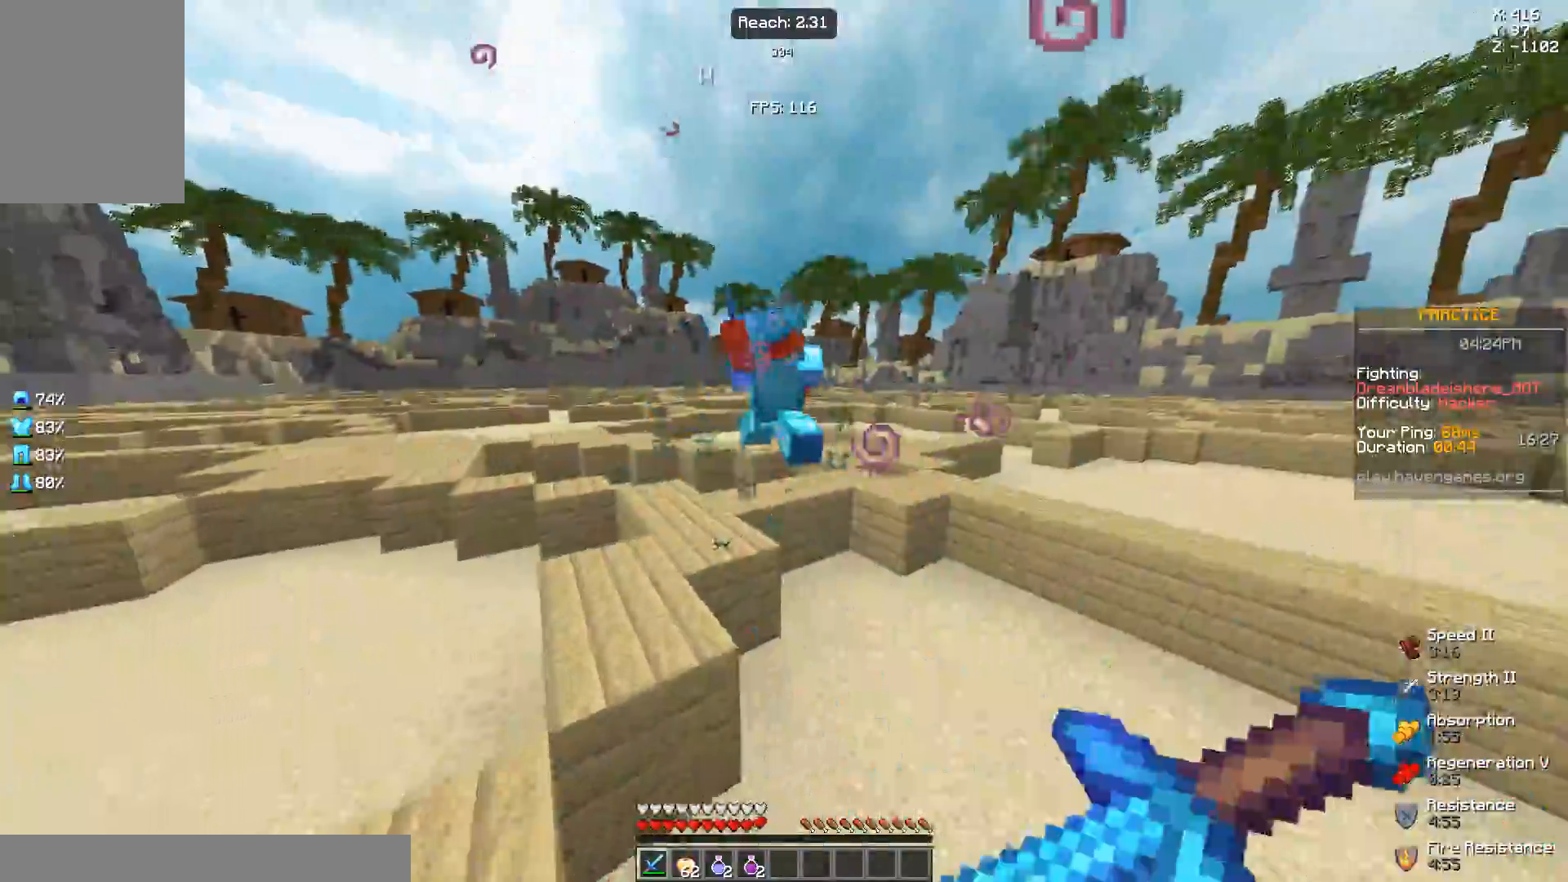
{"keys": ["w"], "mouse": ["left"], "events": [[17, "mouse_left", "up"], [17, "mouse_right", "up"], [283, "mouse_left", "down"], [317, "mouse_left", "up"], [467, "mouse_left", "down"]]}
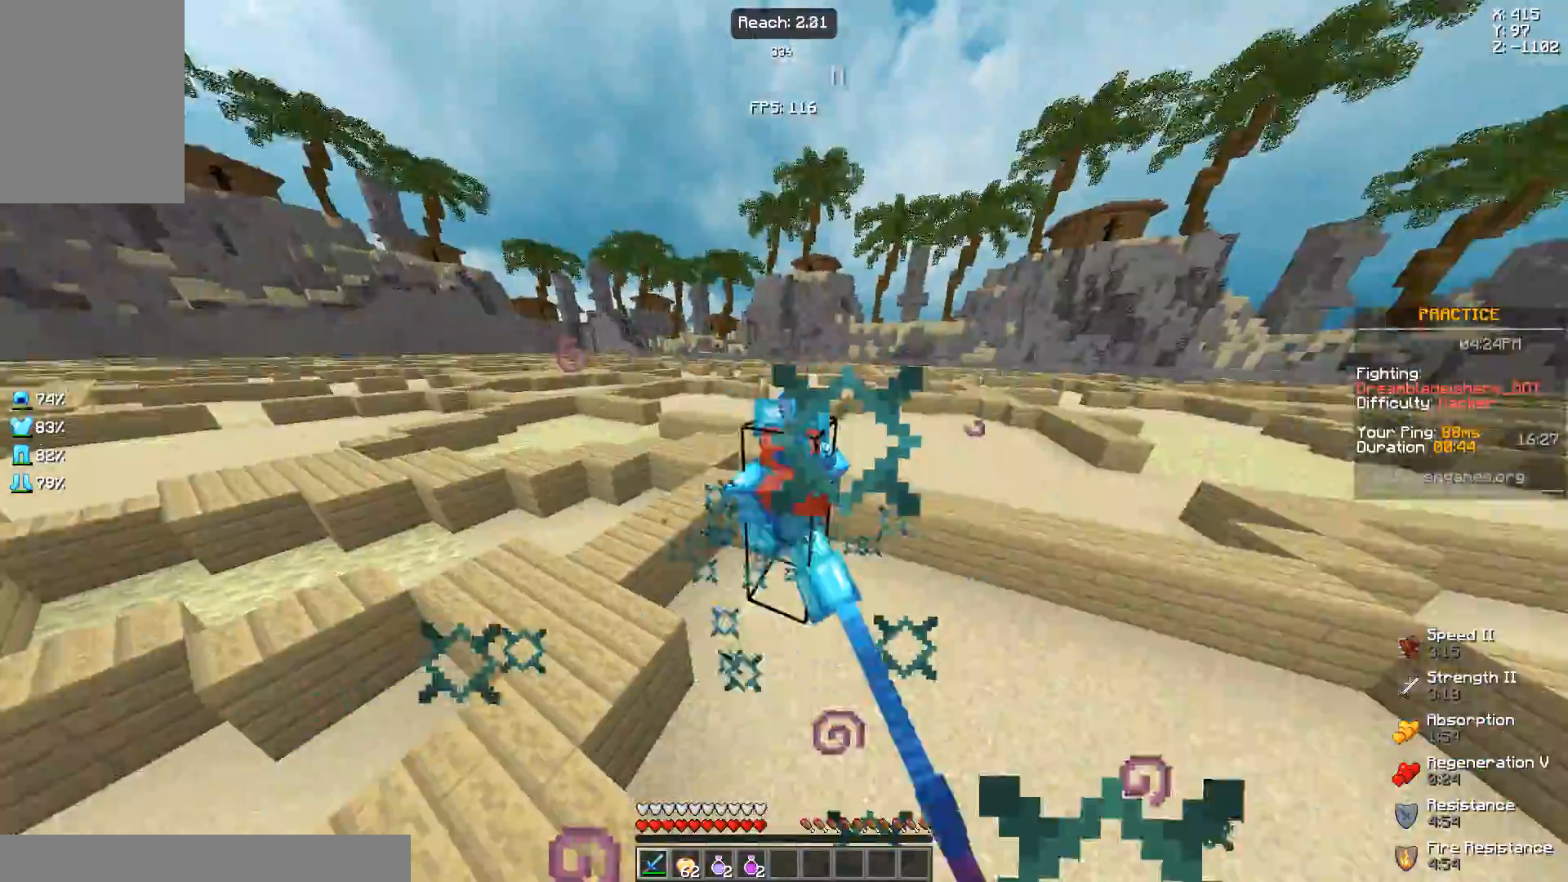
{"keys": ["w"], "mouse": ["left"], "events": [[17, "mouse_left", "up"], [67, "mouse_left", "down"], [117, "mouse_left", "up"], [167, "mouse_left", "down"], [217, "mouse_left", "up"], [300, "mouse_left", "down"], [367, "mouse_left", "up"], [450, "mouse_left", "down"]]}
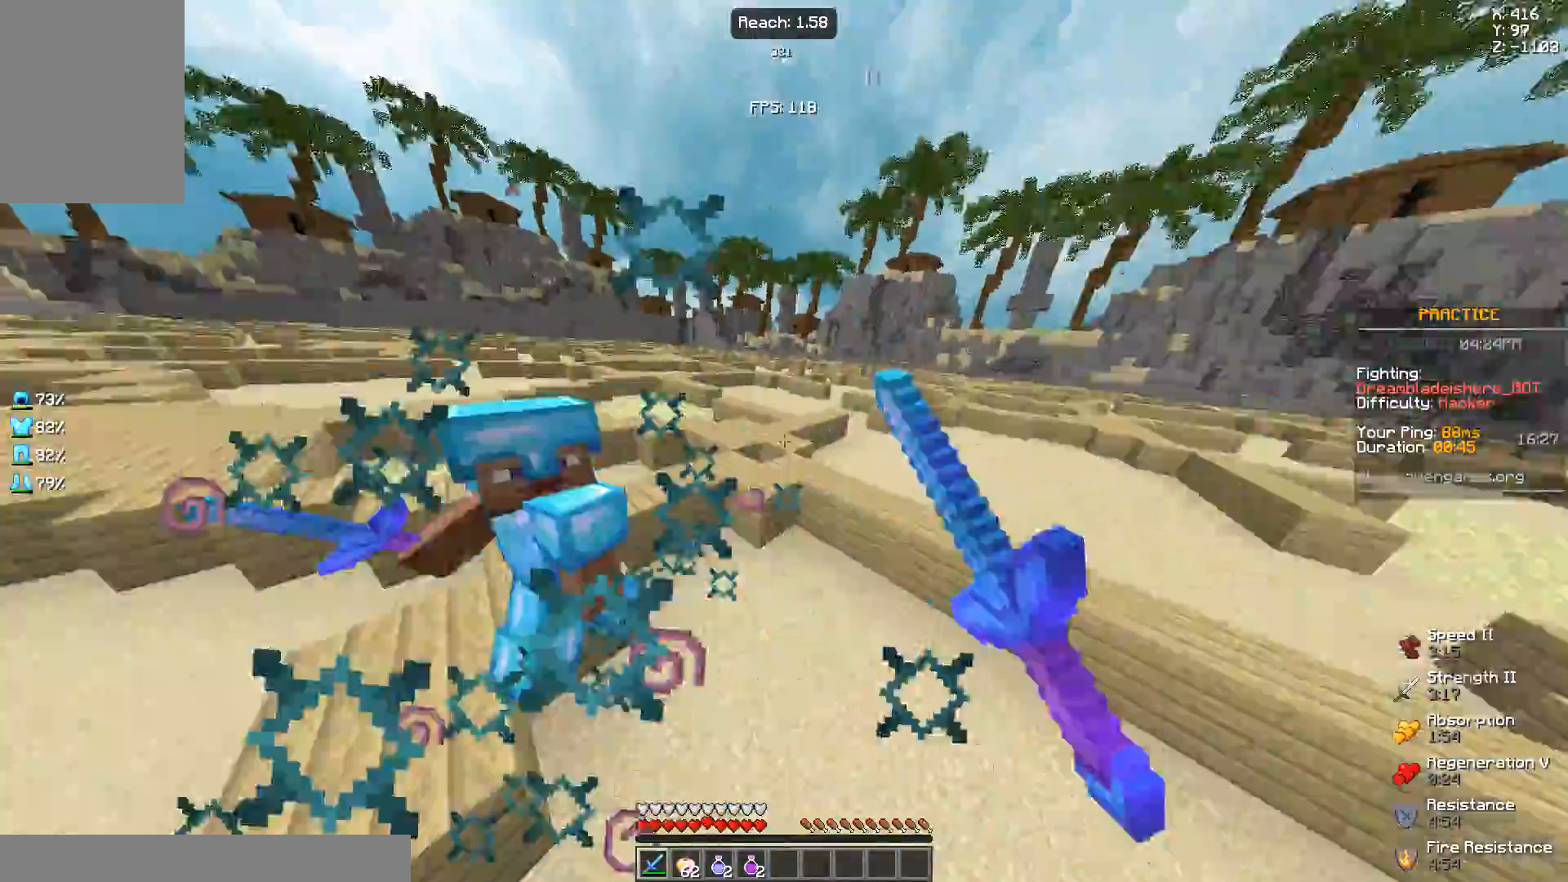
{"keys": ["a", "w"], "mouse": ["left"], "events": [[50, "mouse_left", "up"], [200, "a", "down"], [250, "mouse_left", "down"], [350, "mouse_left", "up"], [450, "mouse_left", "down"]]}
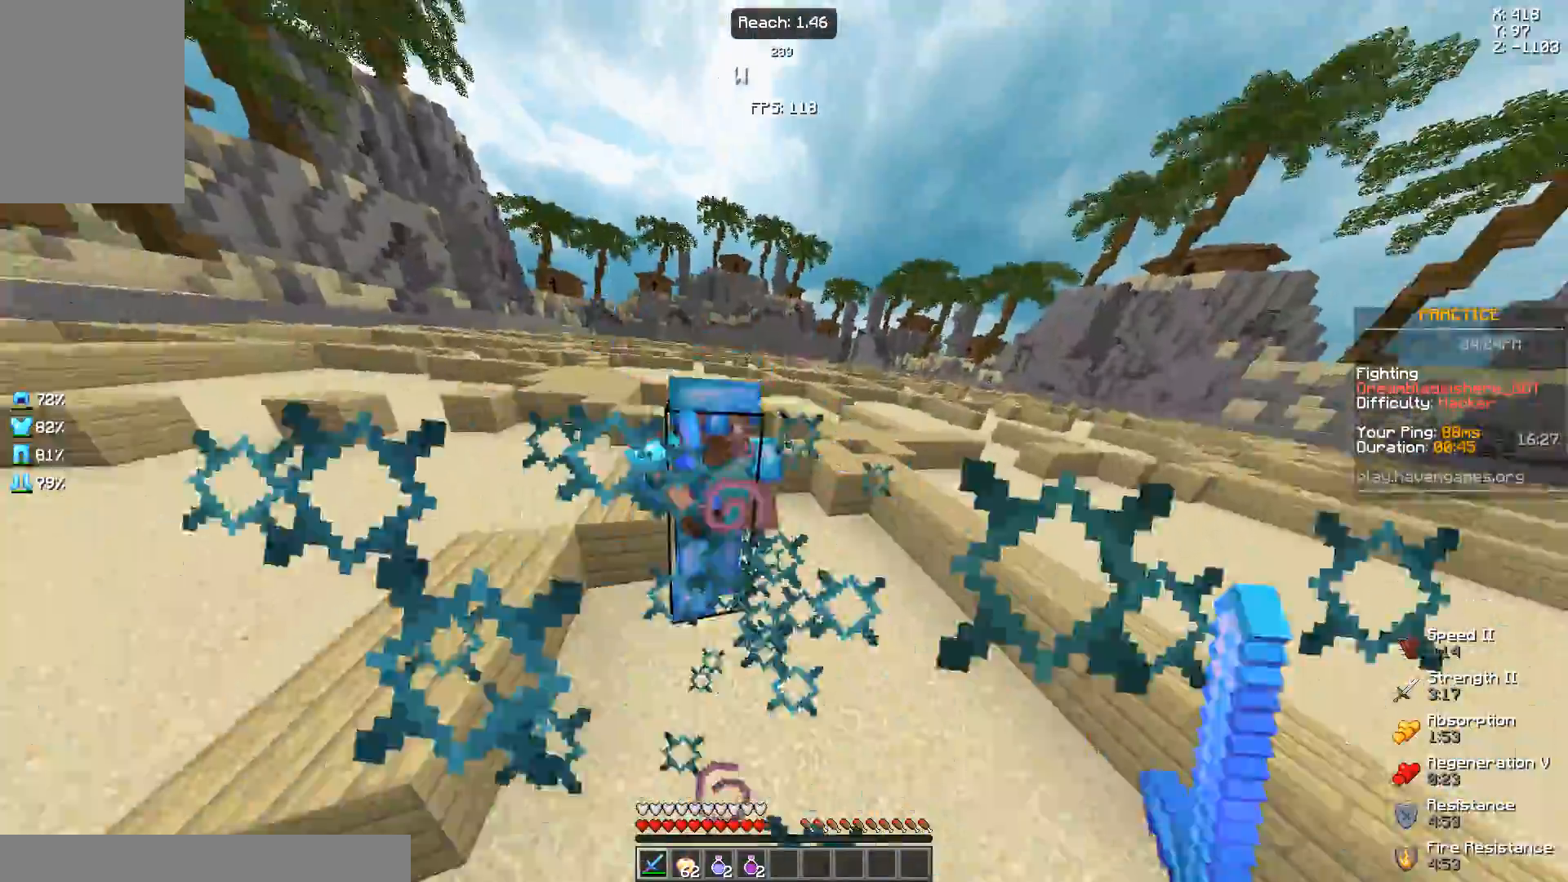
{"keys": ["a", "w"], "mouse": [], "events": [[50, "a", "up"], [100, "mouse_left", "up"], [133, "mouse_left", "down"], [200, "mouse_left", "up"], [250, "mouse_left", "down"], [383, "mouse_left", "up"], [433, "a", "down"]]}
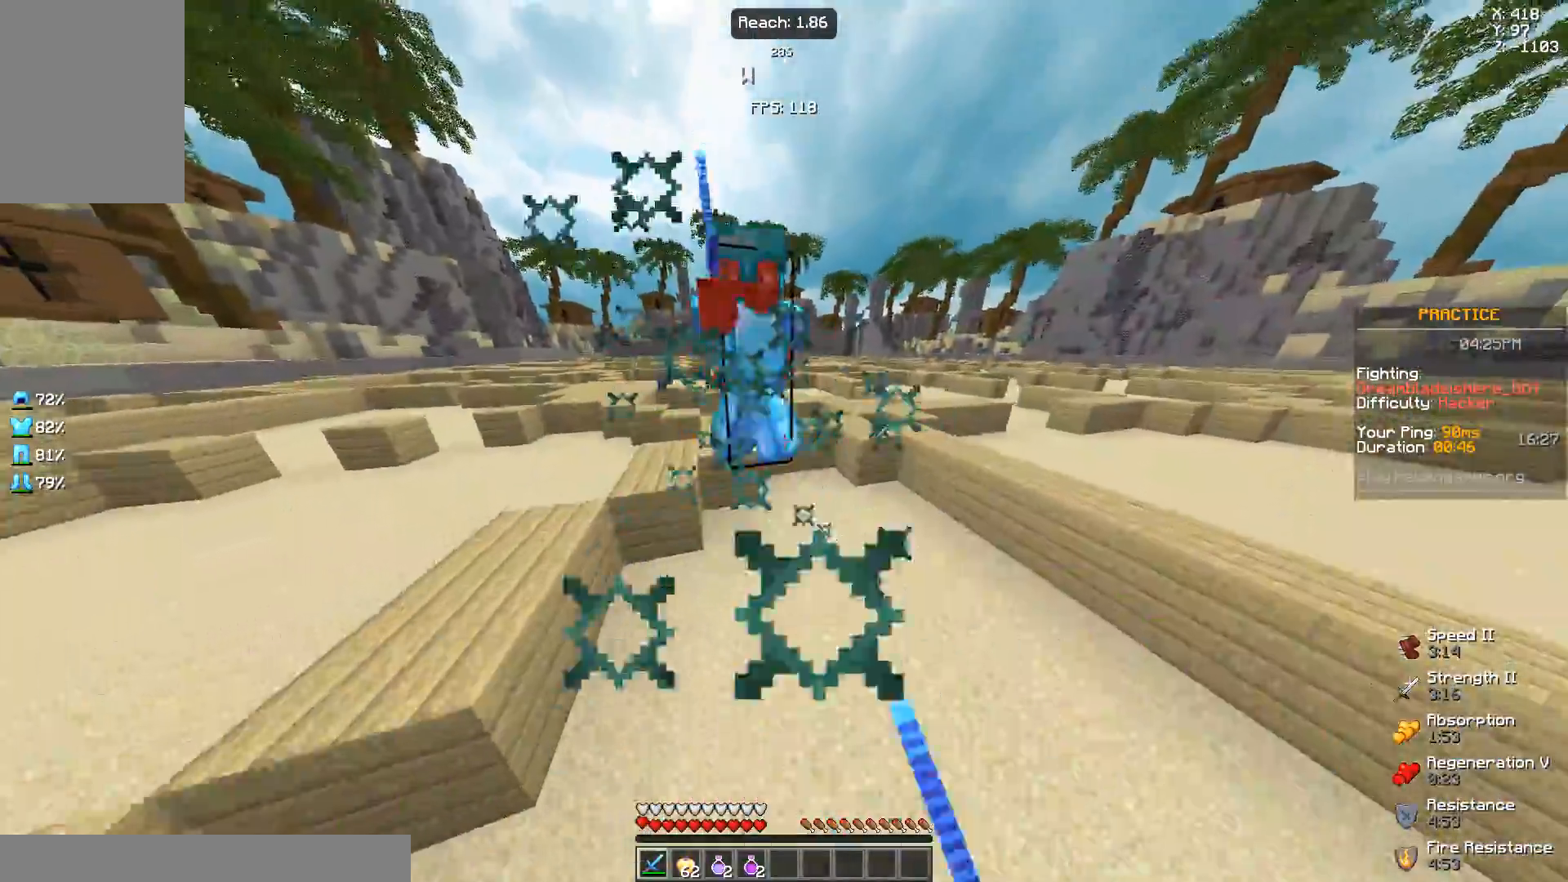
{"keys": ["a", "w"], "mouse": ["left"], "events": [[33, "mouse_left", "down"], [83, "mouse_left", "up"], [183, "mouse_left", "down"], [233, "mouse_left", "up"], [333, "mouse_left", "down"], [383, "mouse_left", "up"], [467, "mouse_left", "down"]]}
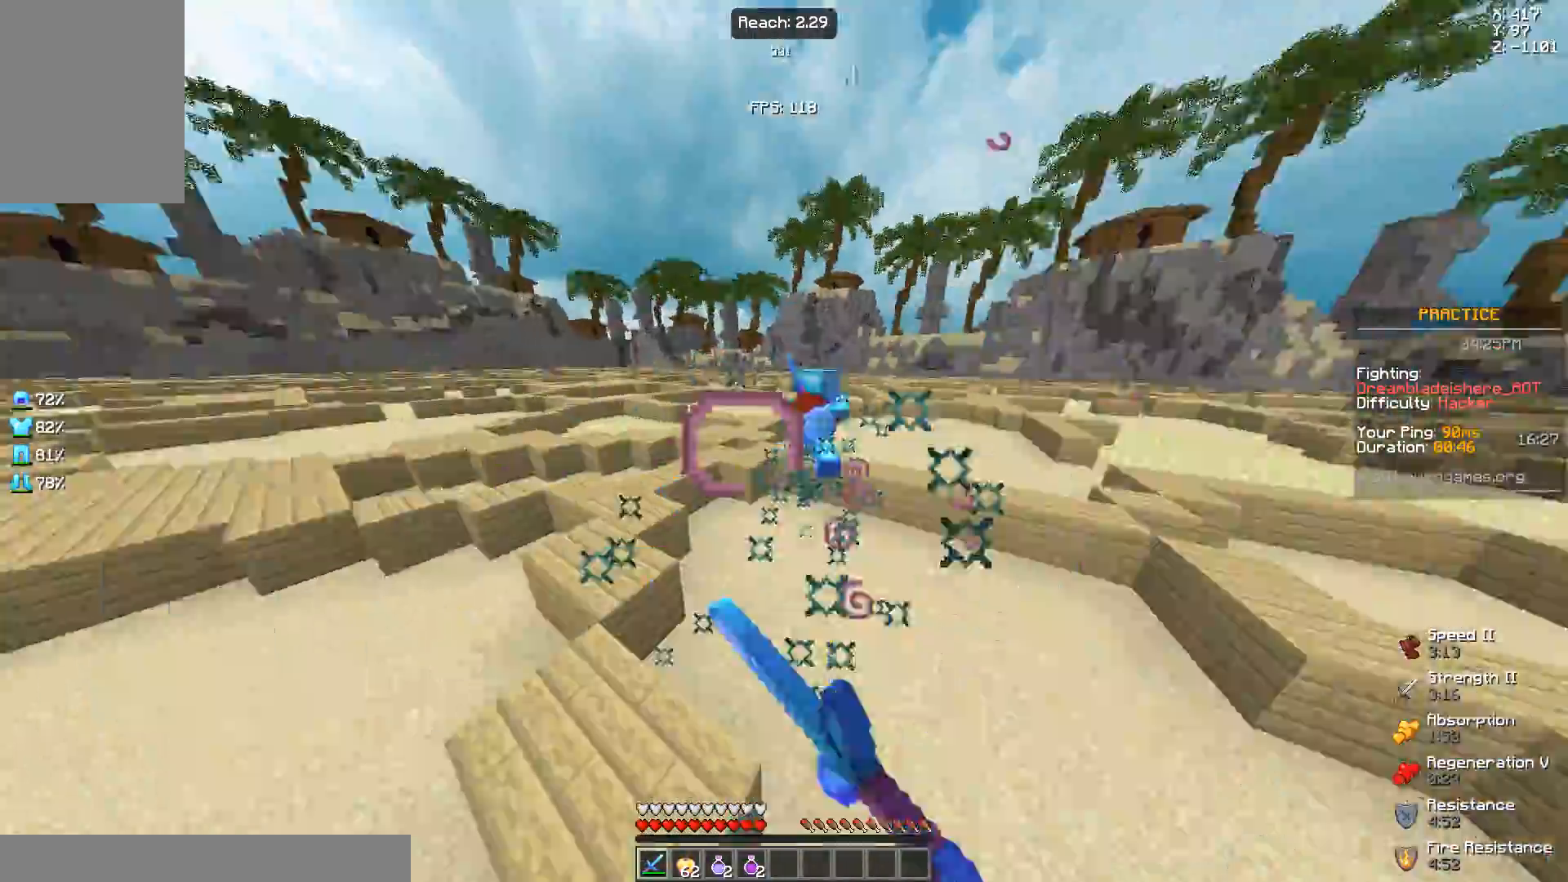
{"keys": ["w"], "mouse": [], "events": [[67, "mouse_left", "up"], [217, "a", "up"]]}
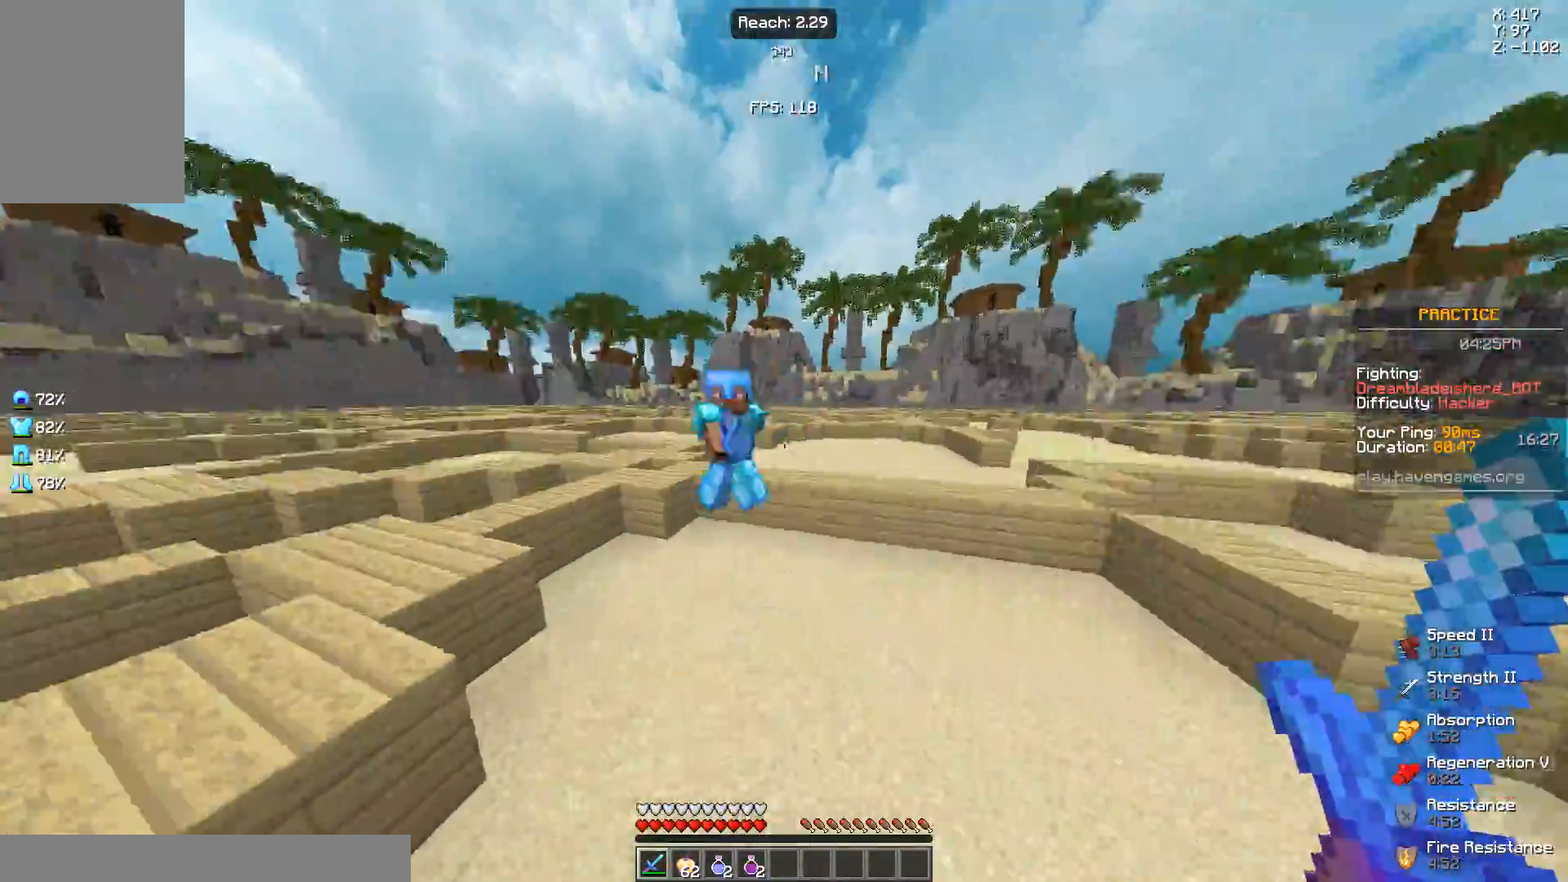
{"keys": ["s", "w"], "mouse": ["left"], "events": [[67, "mouse_left", "down"], [117, "s", "down"], [167, "mouse_left", "up"], [217, "mouse_left", "down"], [250, "mouse_left", "up"], [250, "s", "up"], [317, "mouse_left", "down"], [350, "mouse_left", "up"], [467, "s", "down"], [500, "mouse_left", "down"]]}
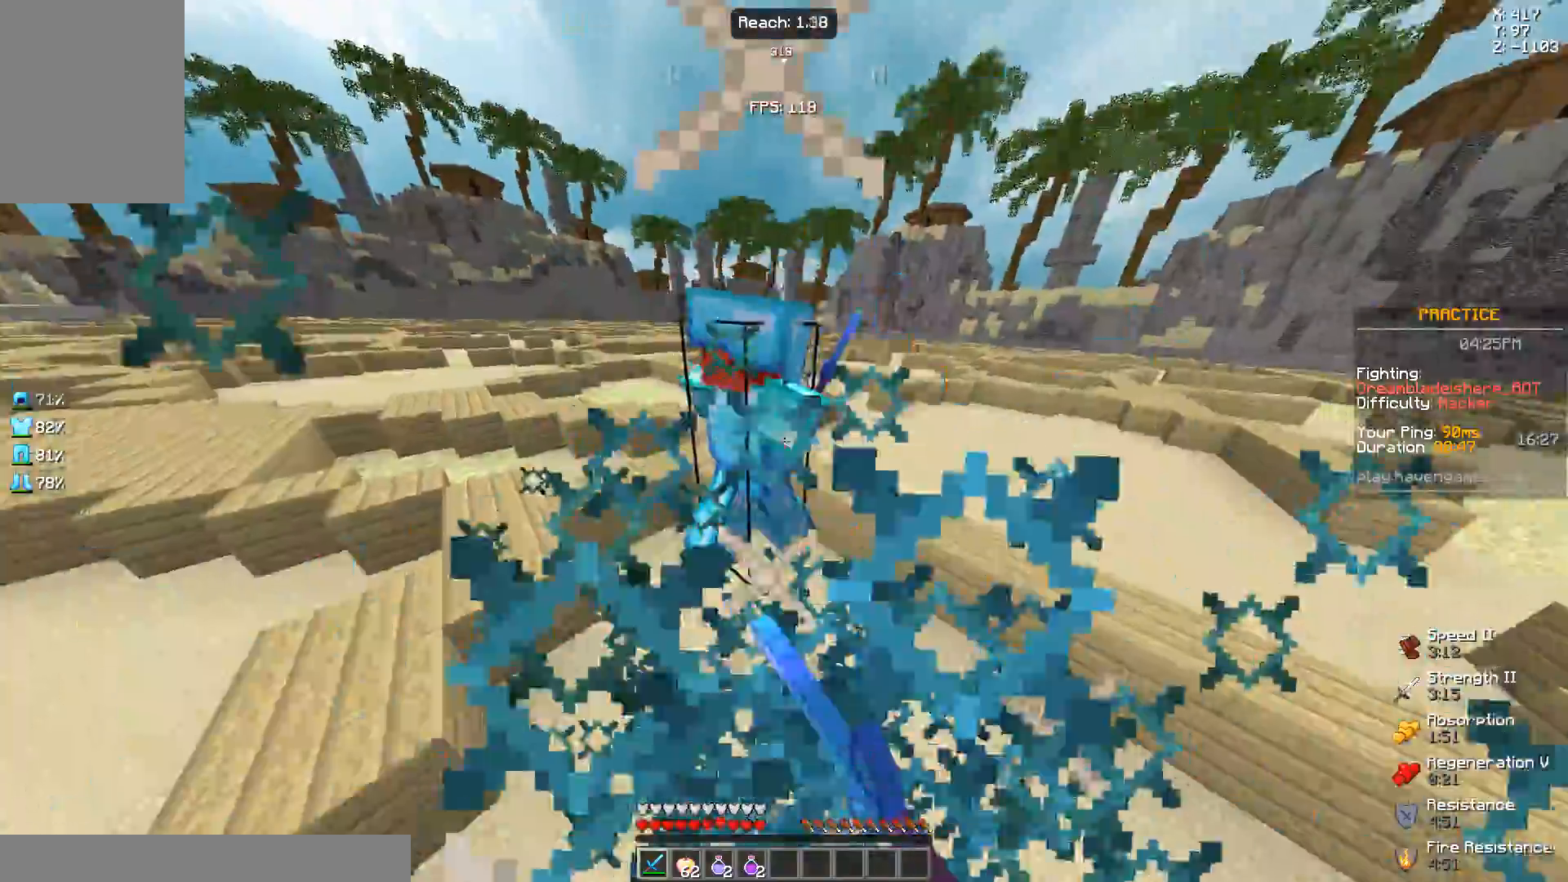
{"keys": ["s", "w"], "mouse": ["left"], "events": [[50, "mouse_left", "up"], [200, "s", "up"], [300, "mouse_left", "down"], [350, "mouse_left", "up"], [400, "s", "down"], [450, "mouse_left", "down"]]}